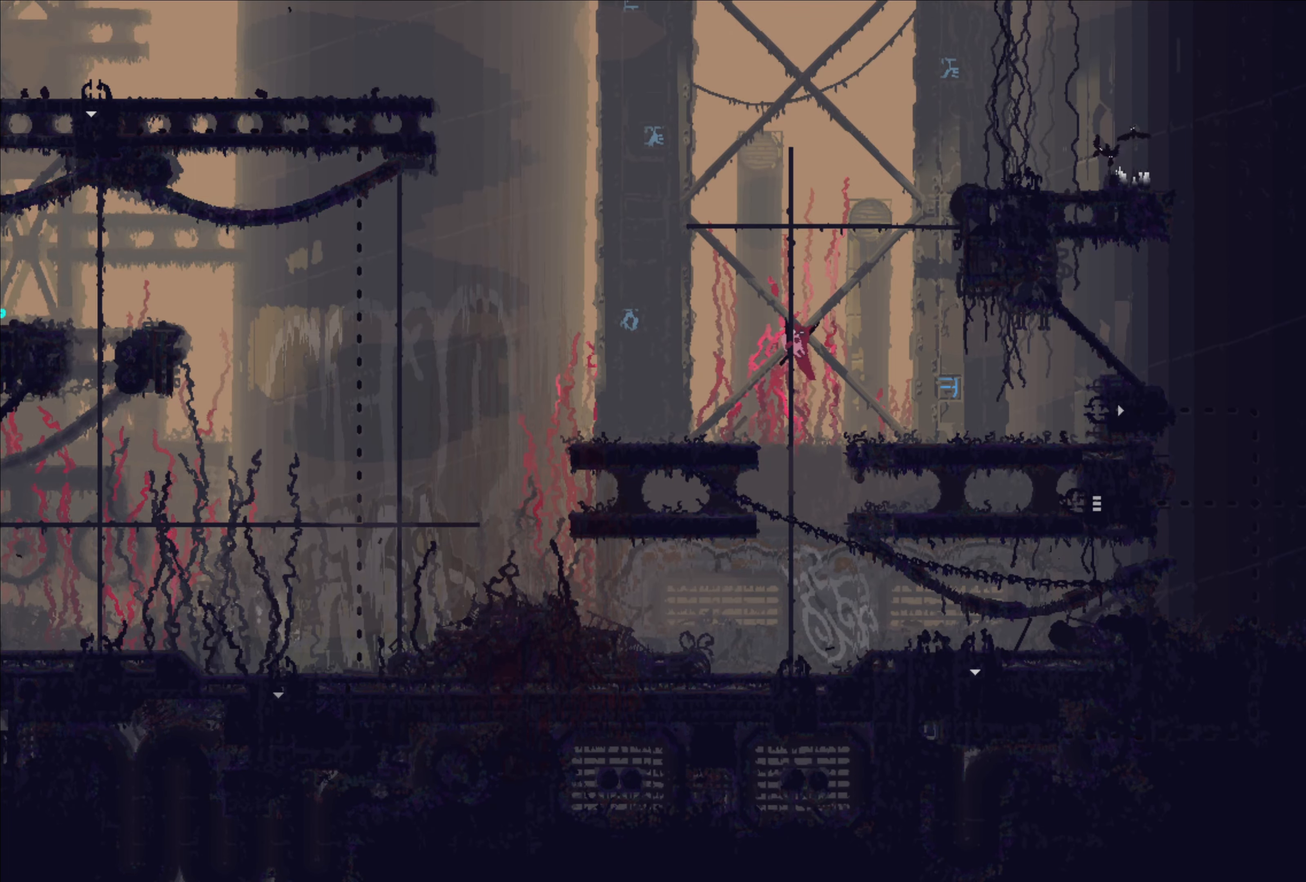
Gameplay with a controller (Xbox layout); each line is a JSON object with the inputs held at the frame after it. "events" lists button and stick changes between this image and that frame as [ms after this image, input, new state], when the widget could be followed in between. Not read: R3.
{"buttons": [], "left_stick": "up", "right_stick": "center", "events": []}
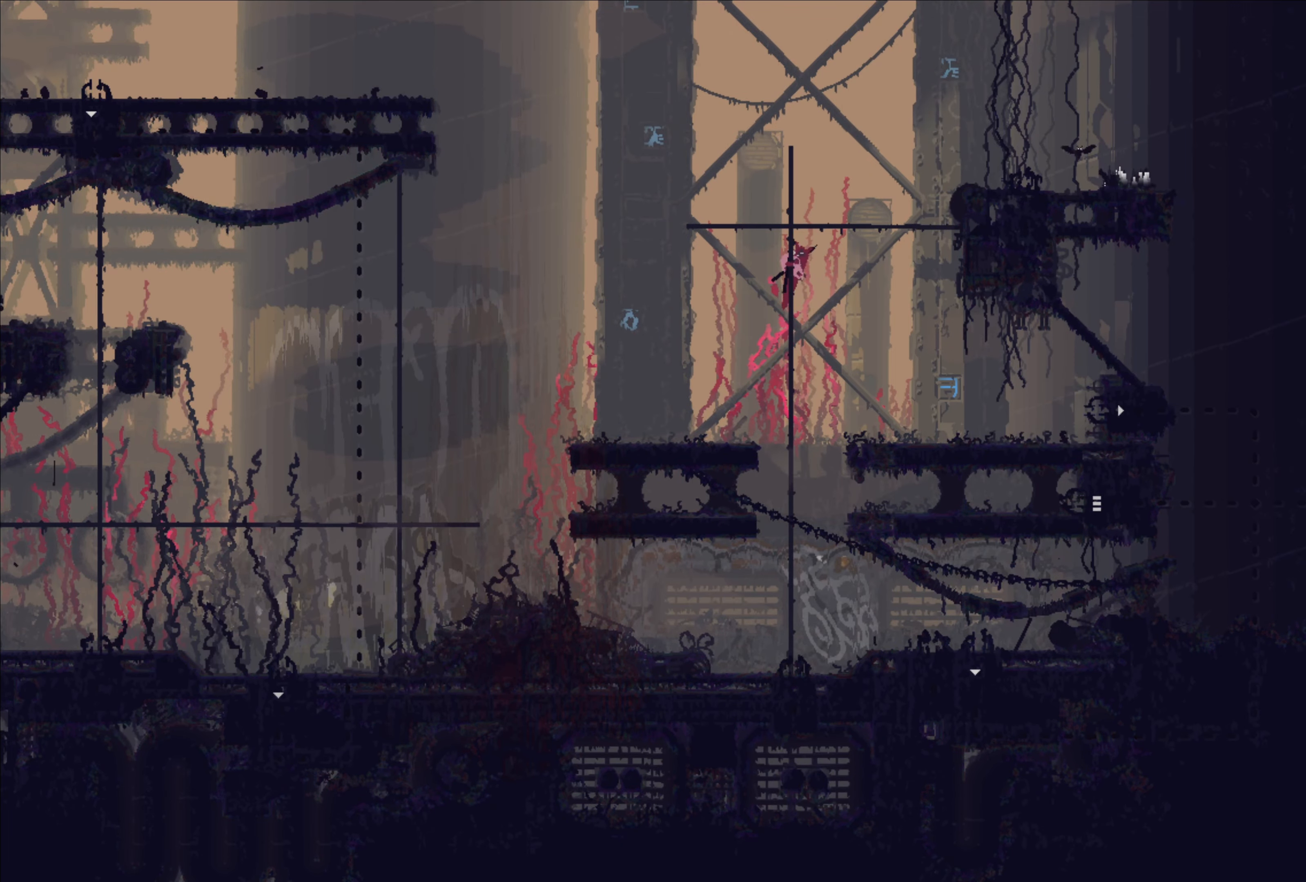
{"buttons": [], "left_stick": "up", "right_stick": "center", "events": [[100, "A", "down"], [250, "A", "up"]]}
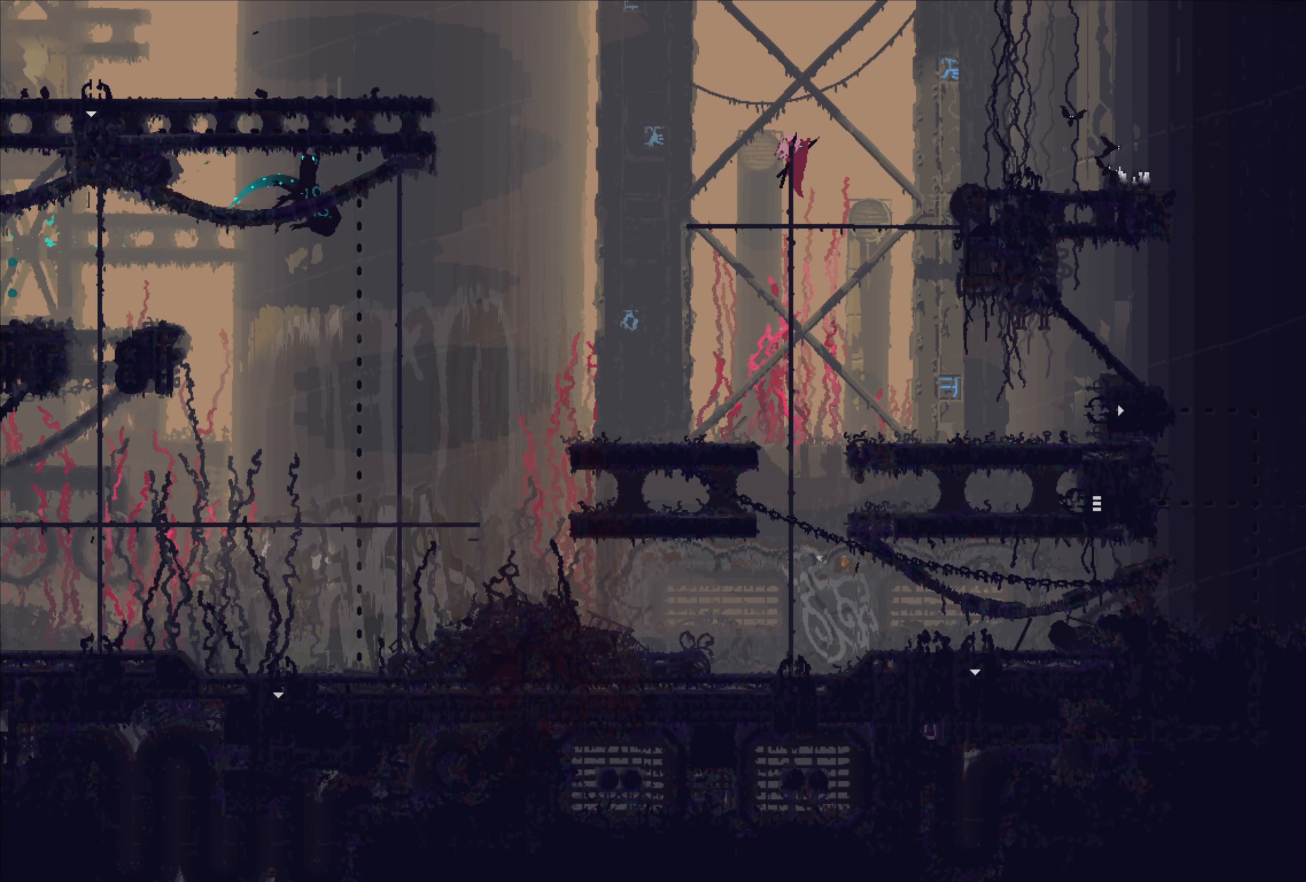
{"buttons": [], "left_stick": "up", "right_stick": "center", "events": []}
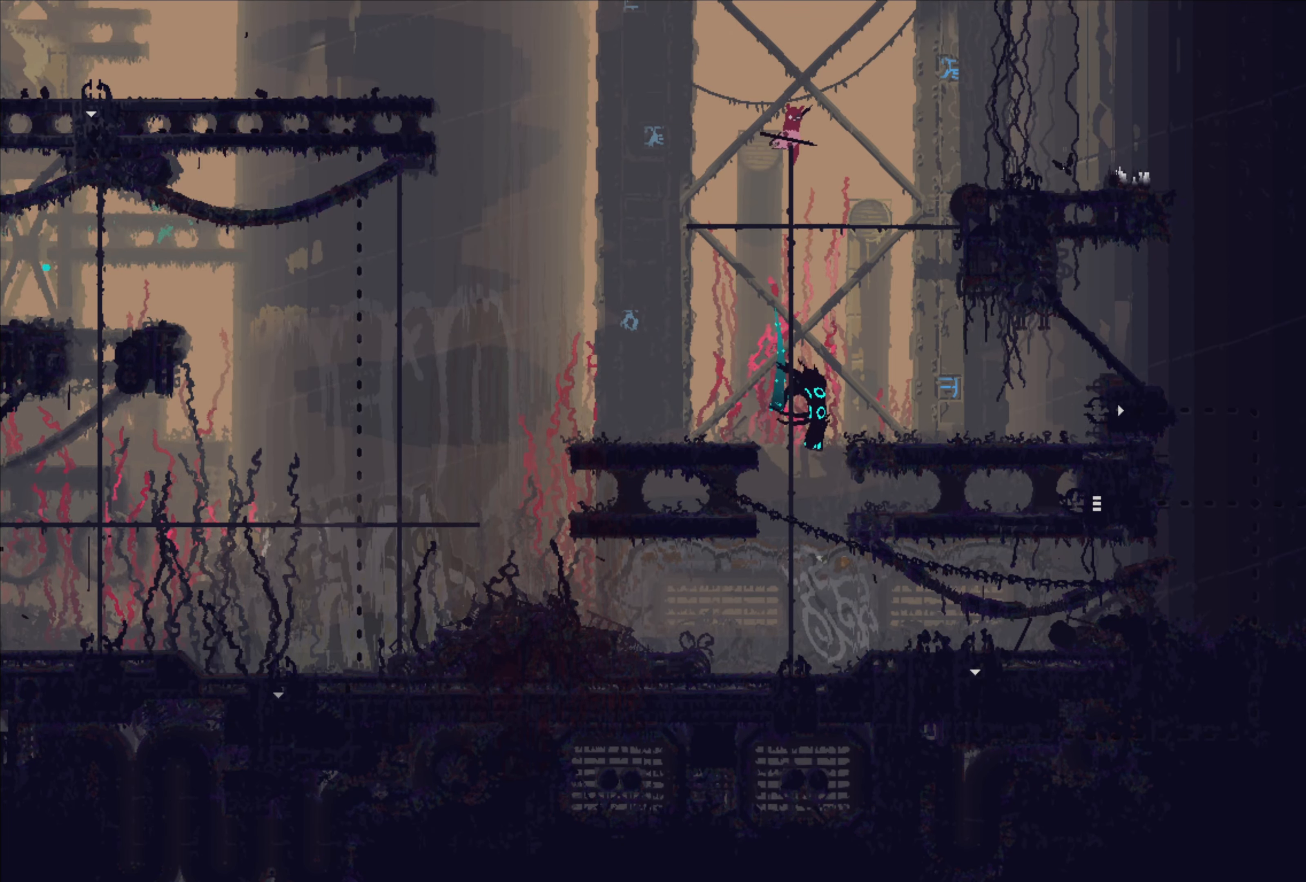
{"buttons": [], "left_stick": "center", "right_stick": "center", "events": [[150, "left_stick", "center"]]}
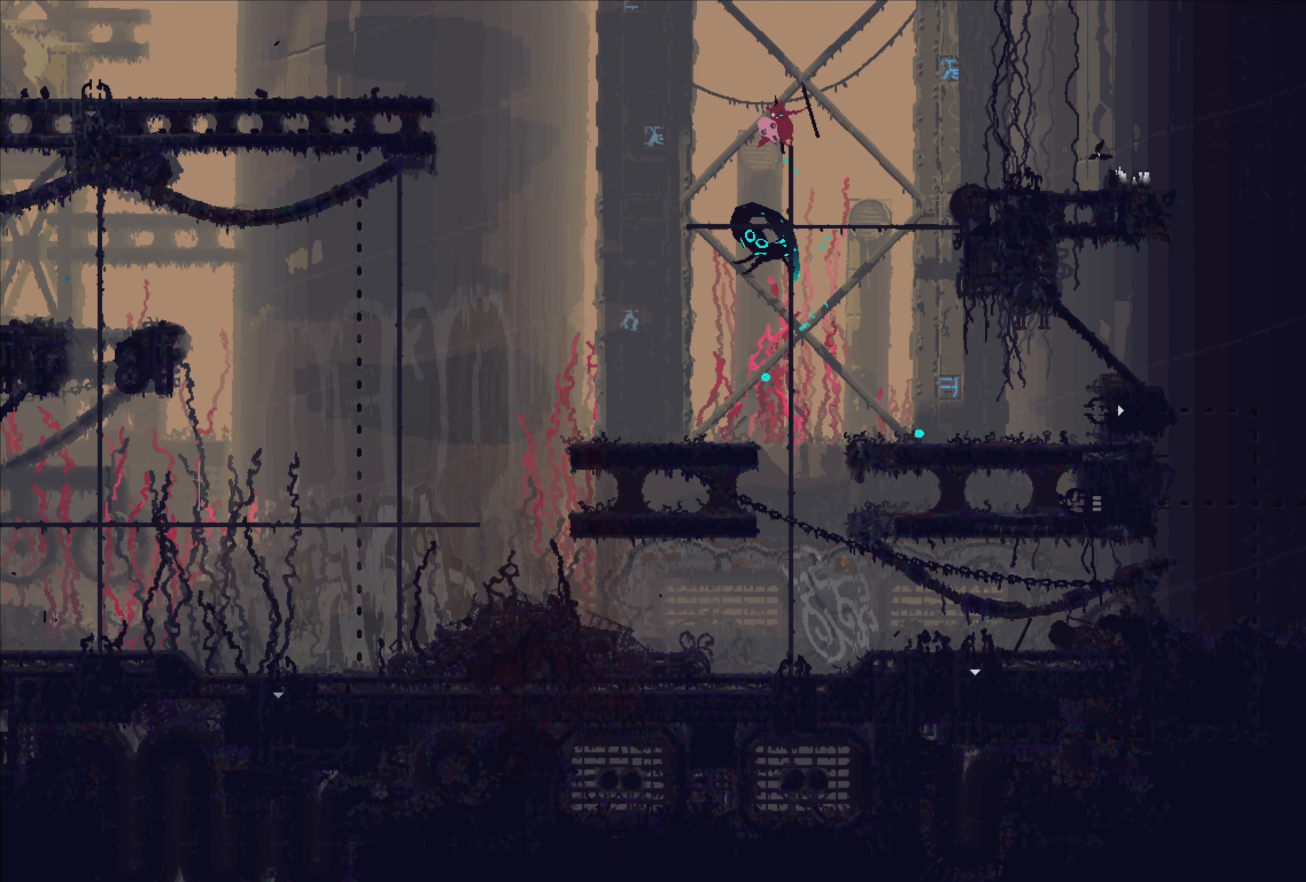
{"buttons": [], "left_stick": "left", "right_stick": "center", "events": [[33, "A", "down"], [183, "left_stick", "left"], [250, "A", "up"]]}
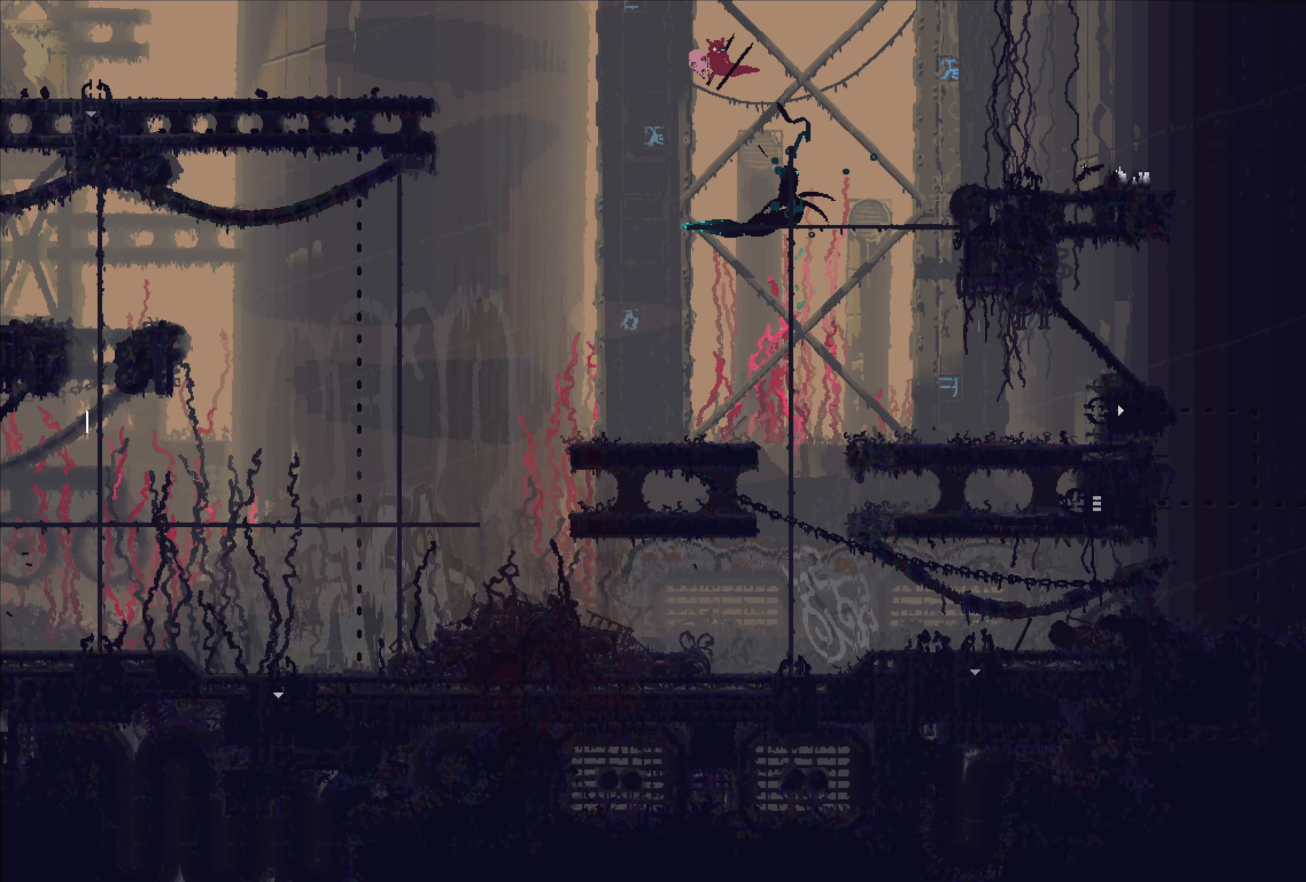
{"buttons": [], "left_stick": "center", "right_stick": "center", "events": [[83, "left_stick", "center"], [150, "left_stick", "right"], [333, "B", "down"], [433, "B", "up"], [433, "left_stick", "center"]]}
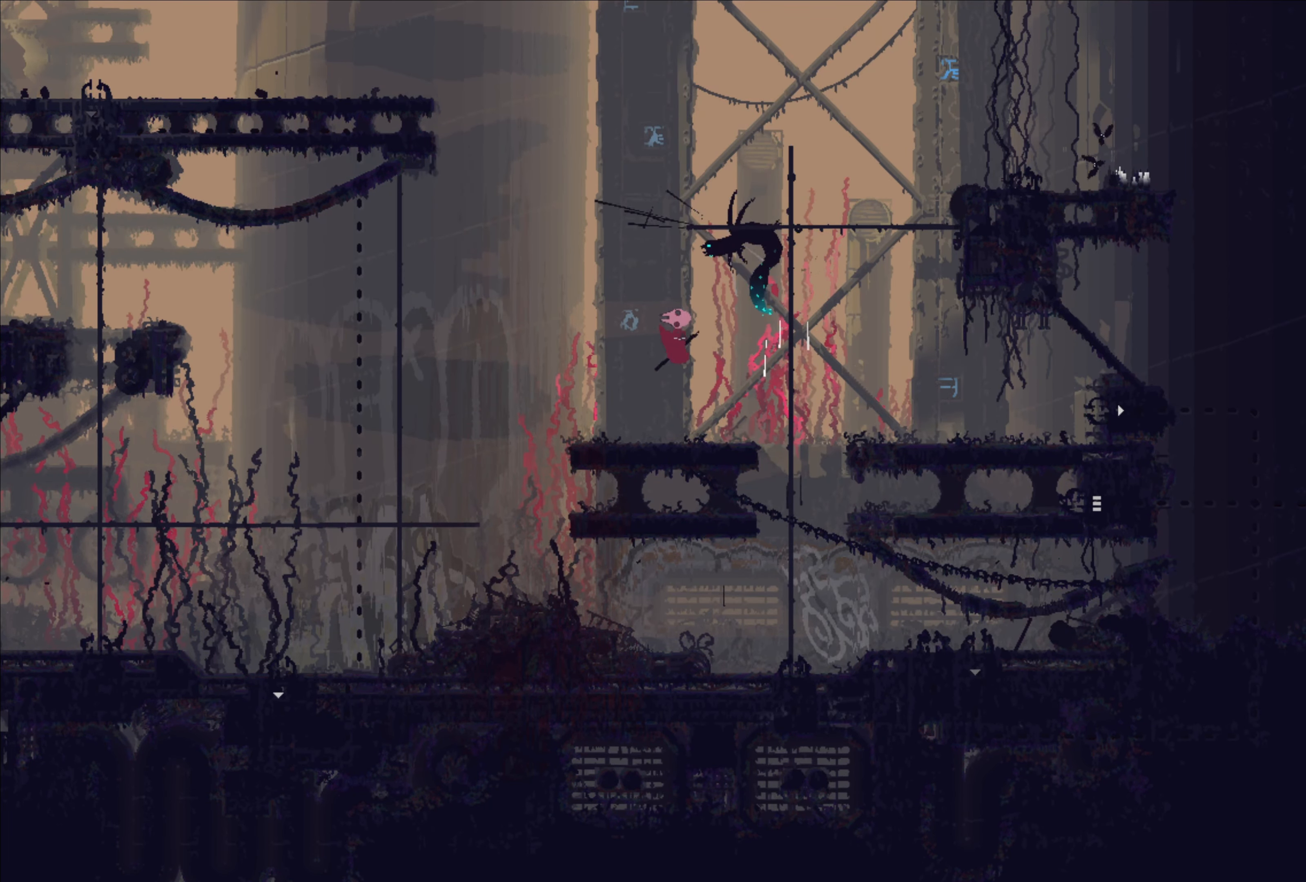
{"buttons": [], "left_stick": "center", "right_stick": "center", "events": [[200, "left_stick", "left"], [483, "left_stick", "center"]]}
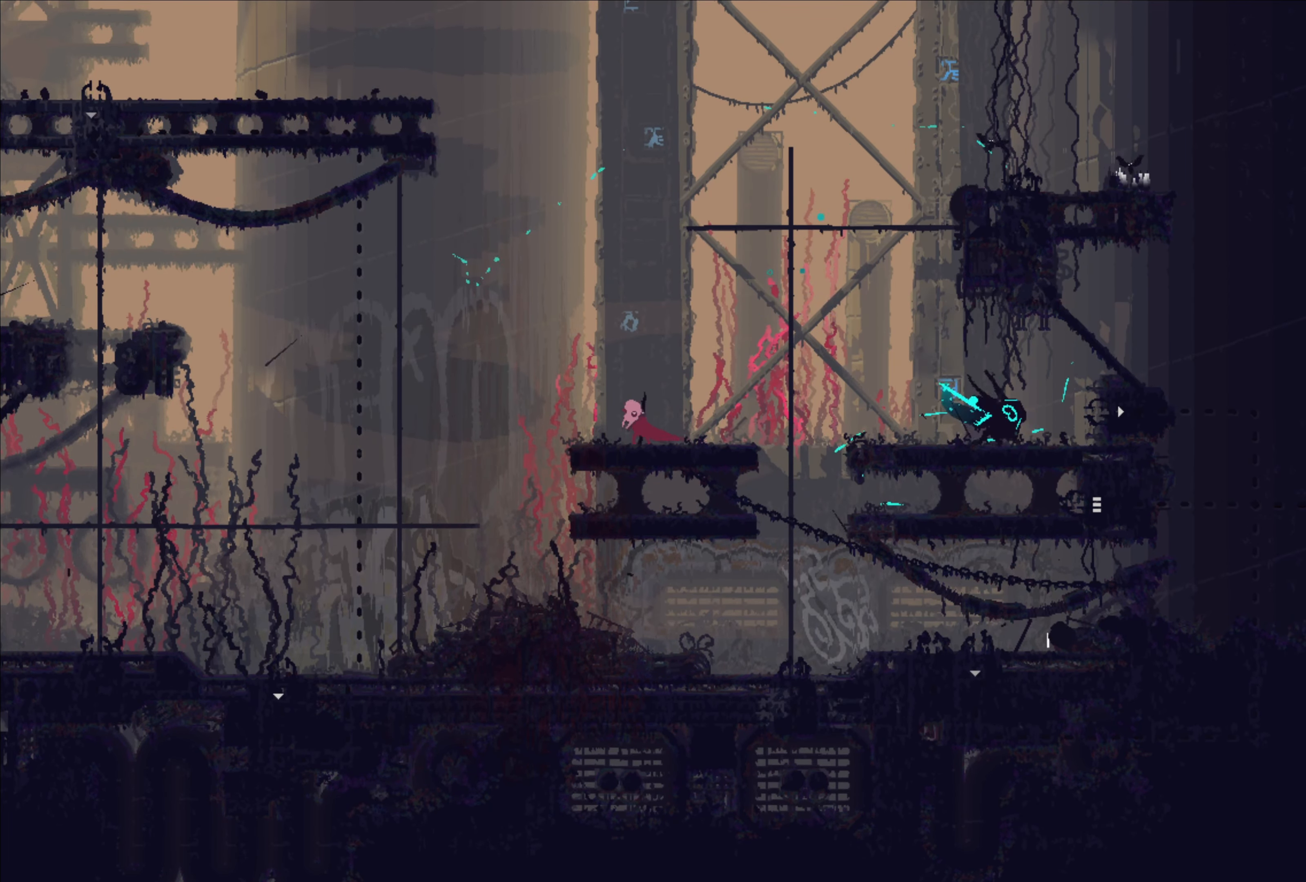
{"buttons": [], "left_stick": "center", "right_stick": "center", "events": [[133, "left_stick", "right"], [383, "left_stick", "center"]]}
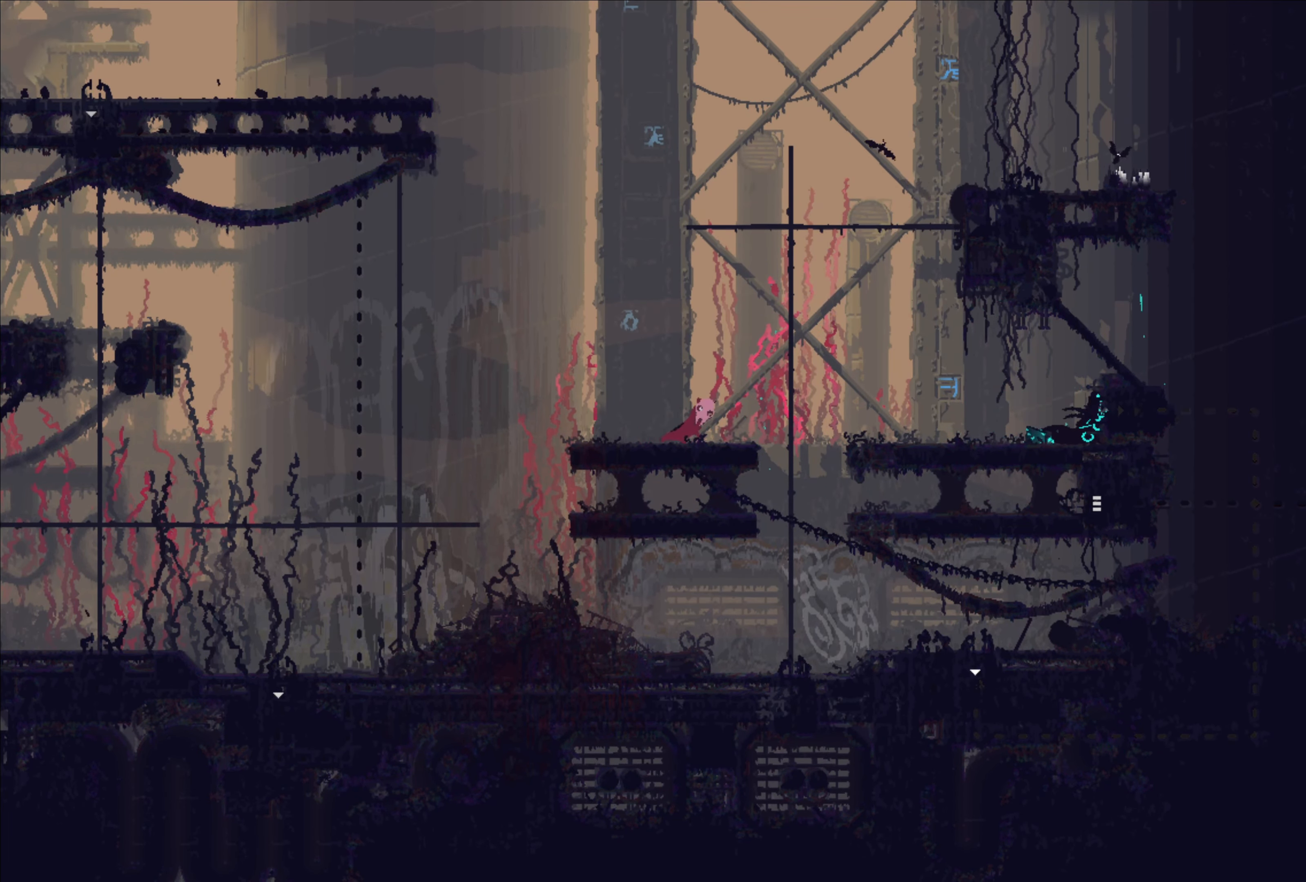
{"buttons": [], "left_stick": "center", "right_stick": "center", "events": []}
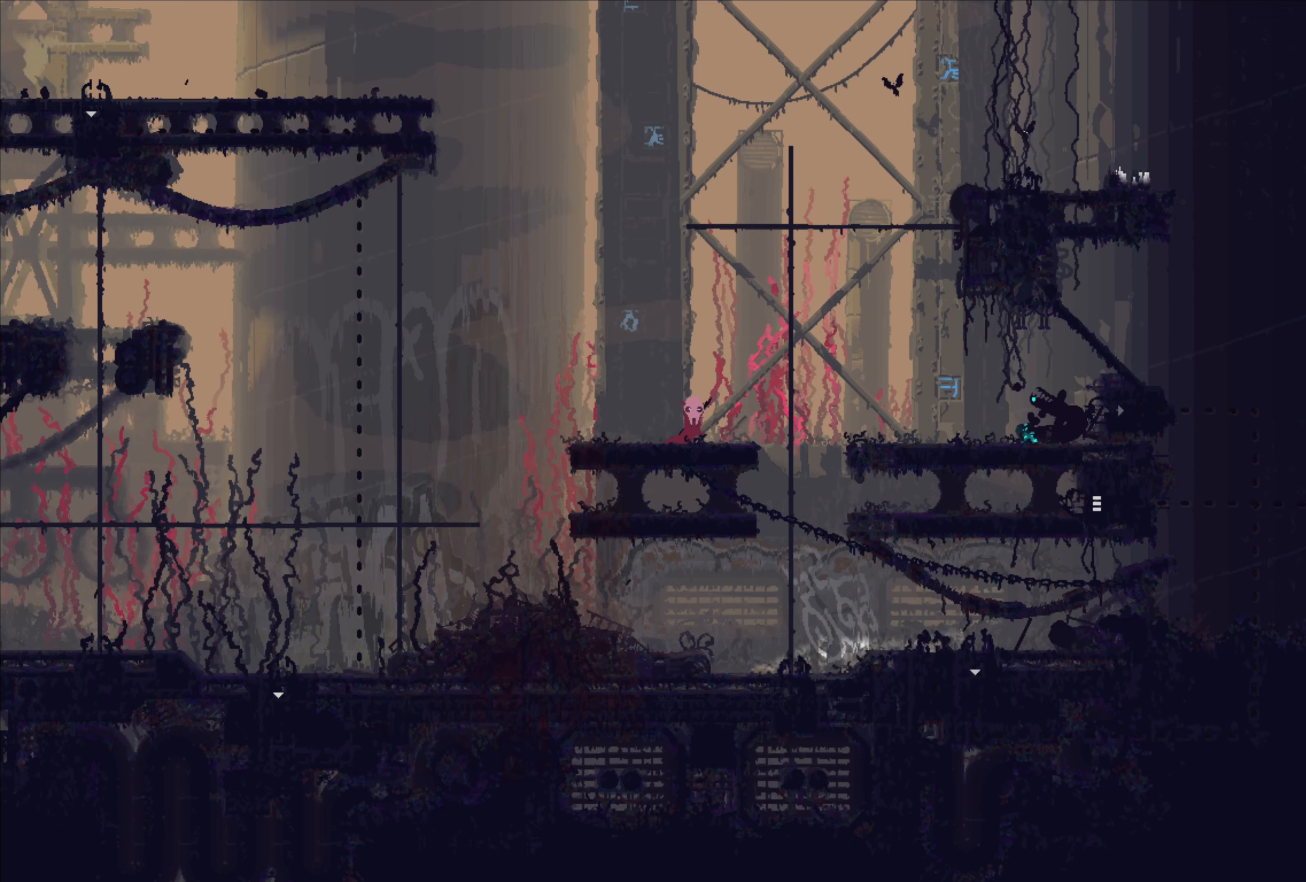
{"buttons": ["X"], "left_stick": "center", "right_stick": "center", "events": [[83, "X", "down"]]}
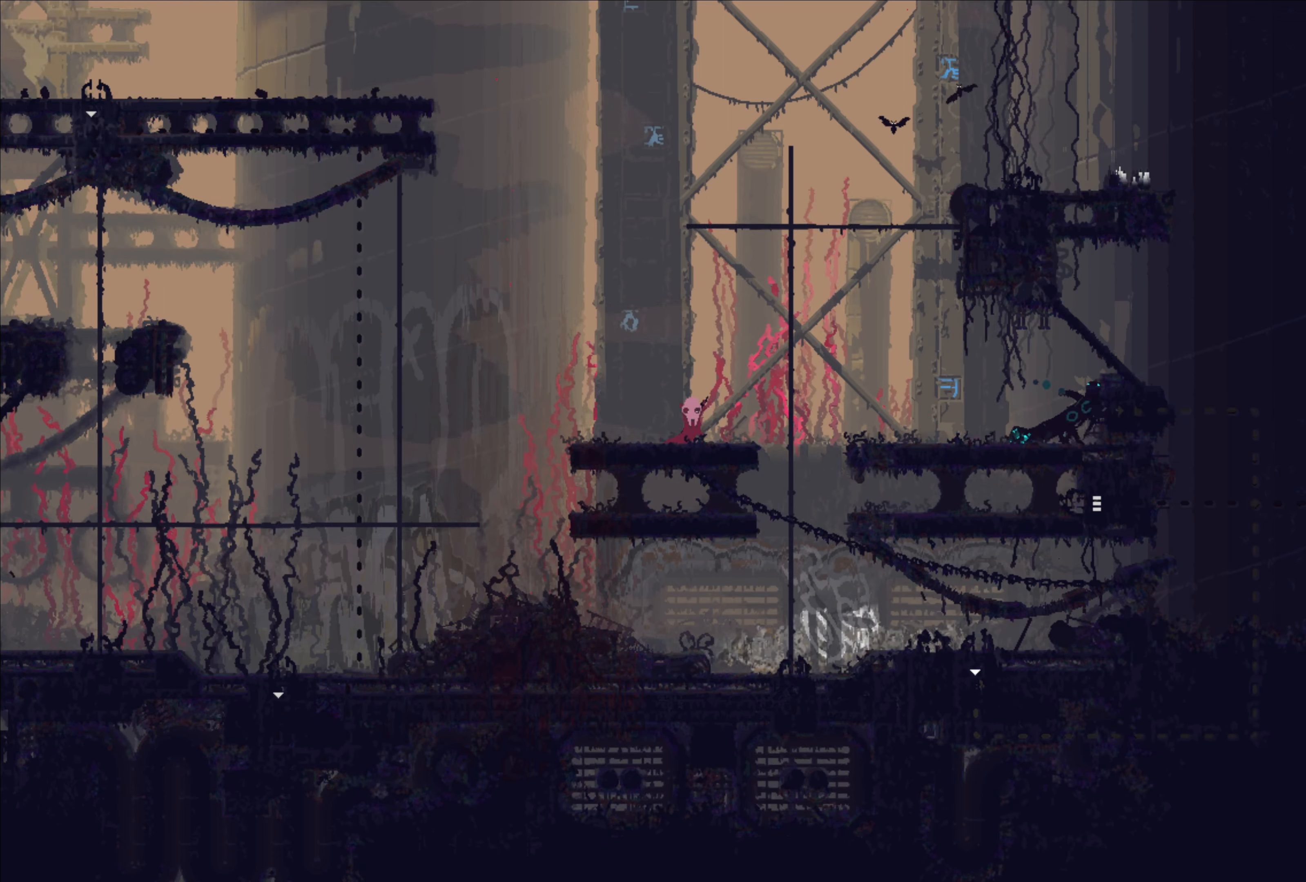
{"buttons": ["B"], "left_stick": "right", "right_stick": "center", "events": [[383, "X", "up"], [383, "left_stick", "right"], [467, "B", "down"]]}
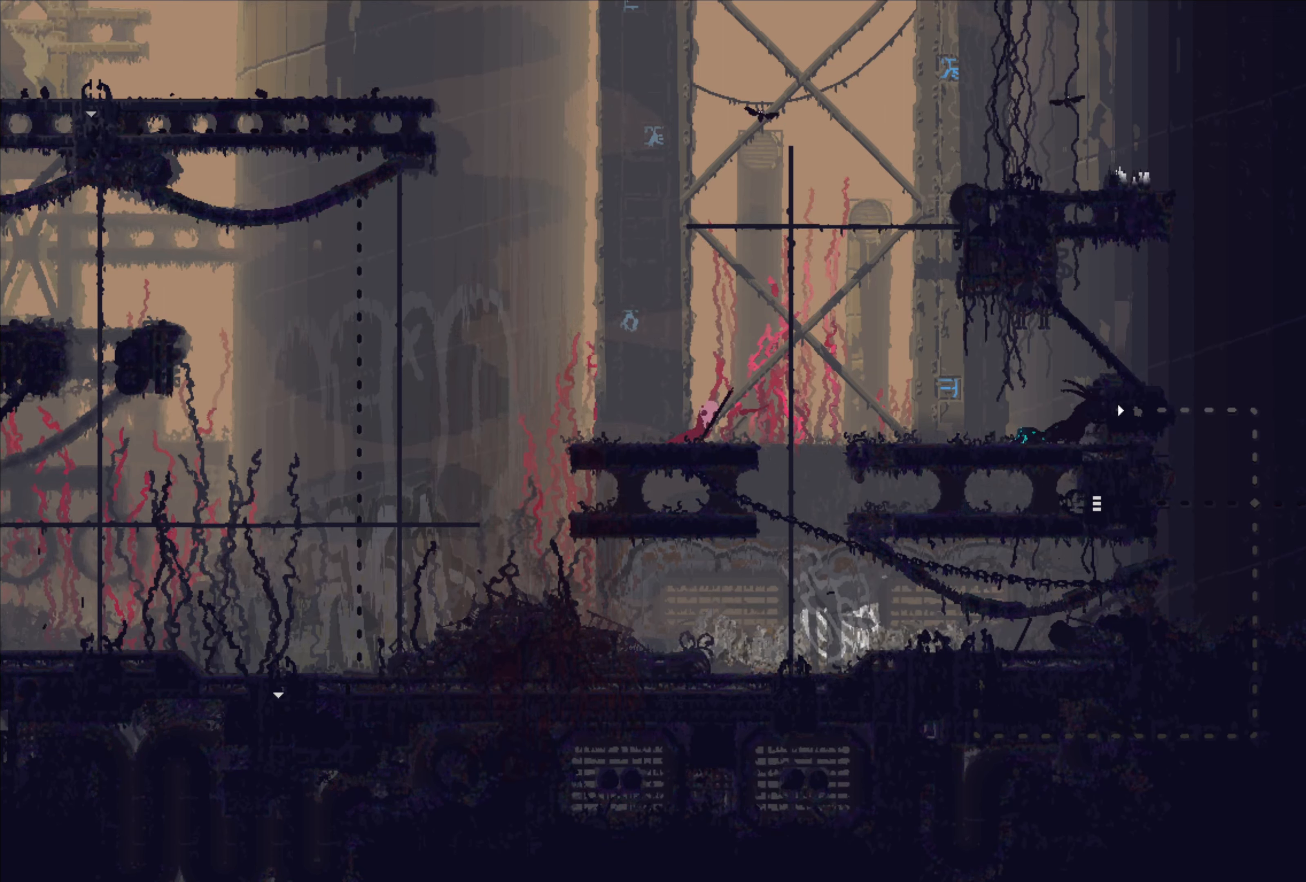
{"buttons": [], "left_stick": "center", "right_stick": "center", "events": [[17, "B", "up"], [17, "left_stick", "up"], [83, "left_stick", "left"], [367, "left_stick", "center"]]}
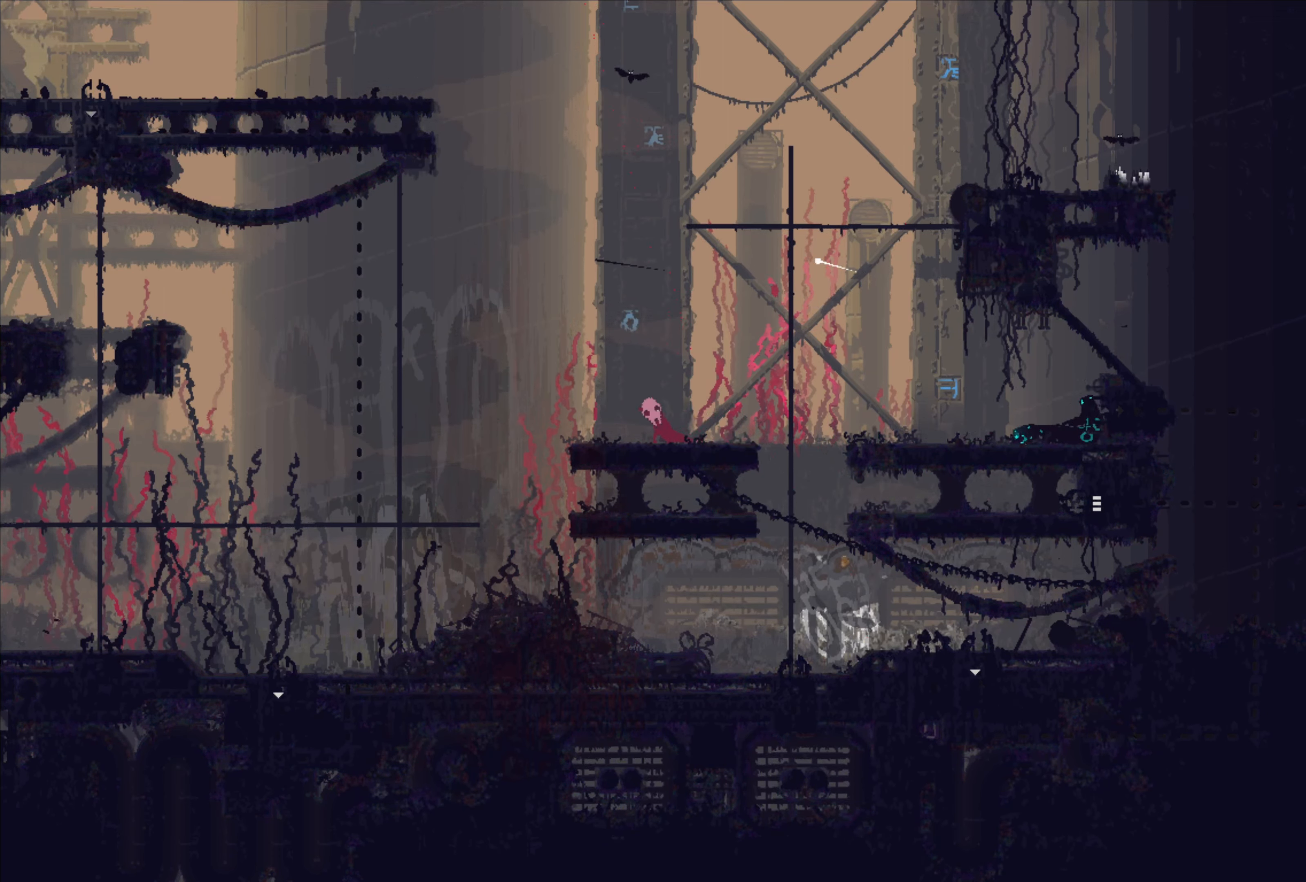
{"buttons": ["A"], "left_stick": "right", "right_stick": "center", "events": [[150, "left_stick", "right"], [467, "A", "down"]]}
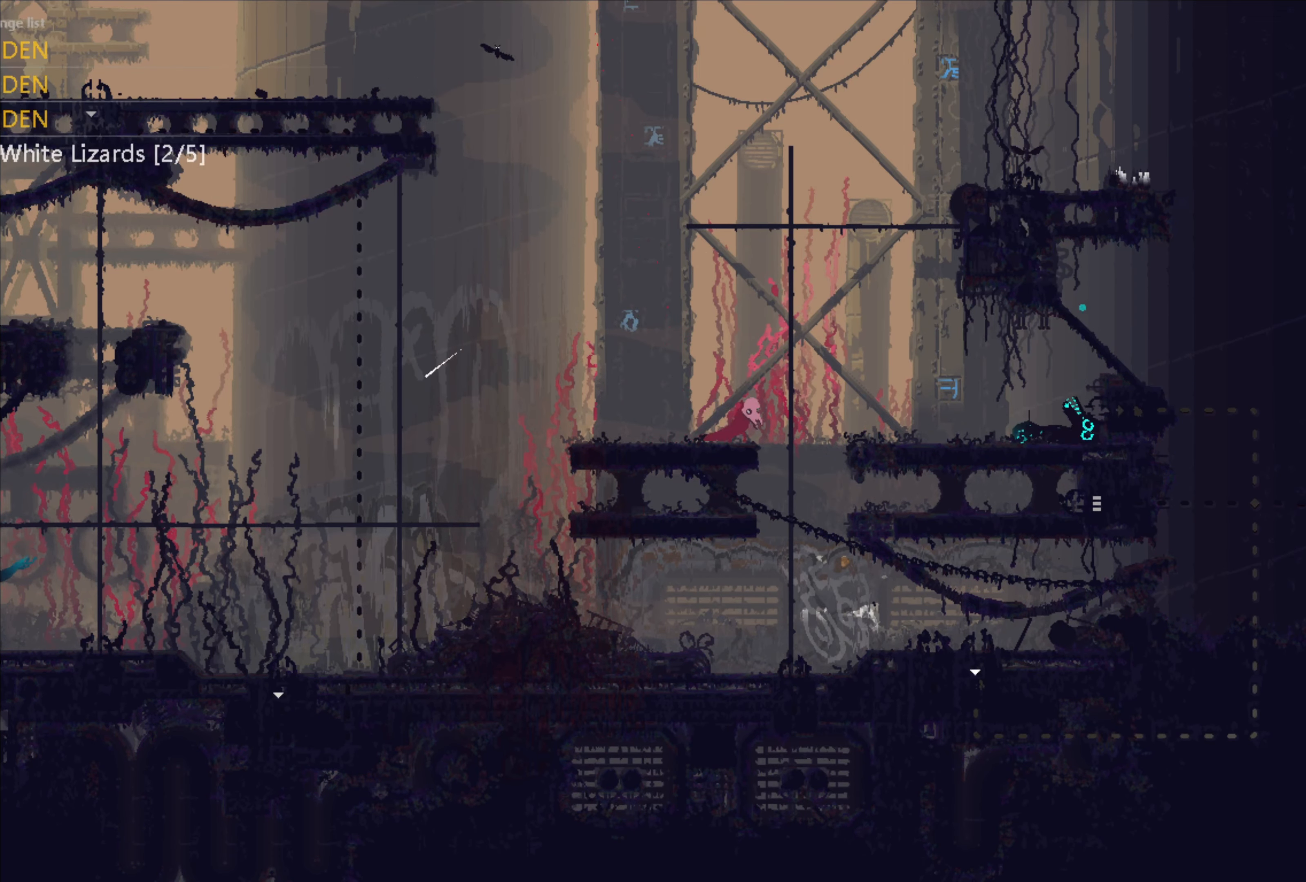
{"buttons": [], "left_stick": "right", "right_stick": "center", "events": [[100, "A", "up"]]}
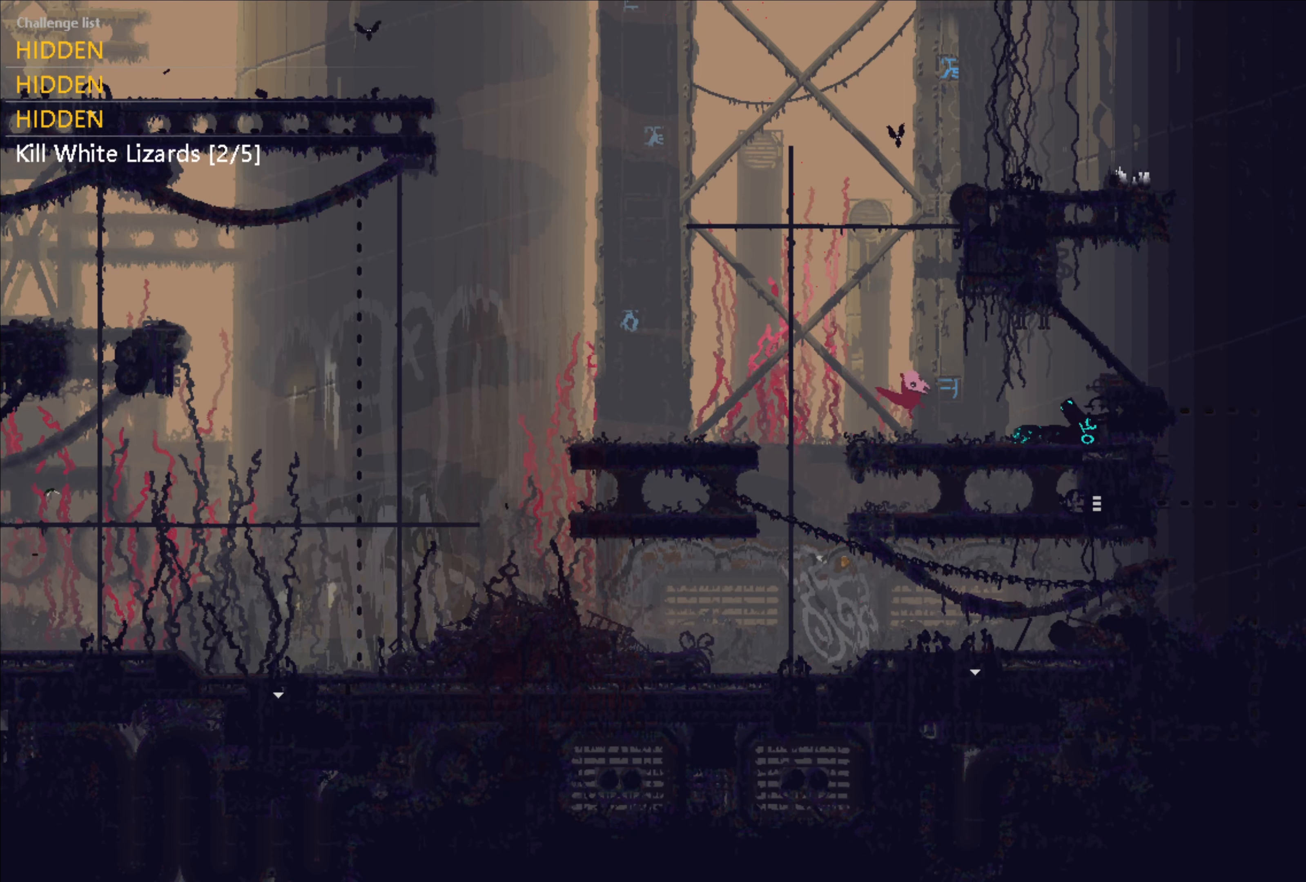
{"buttons": ["X"], "left_stick": "center", "right_stick": "center", "events": [[467, "left_stick", "center"], [483, "X", "down"]]}
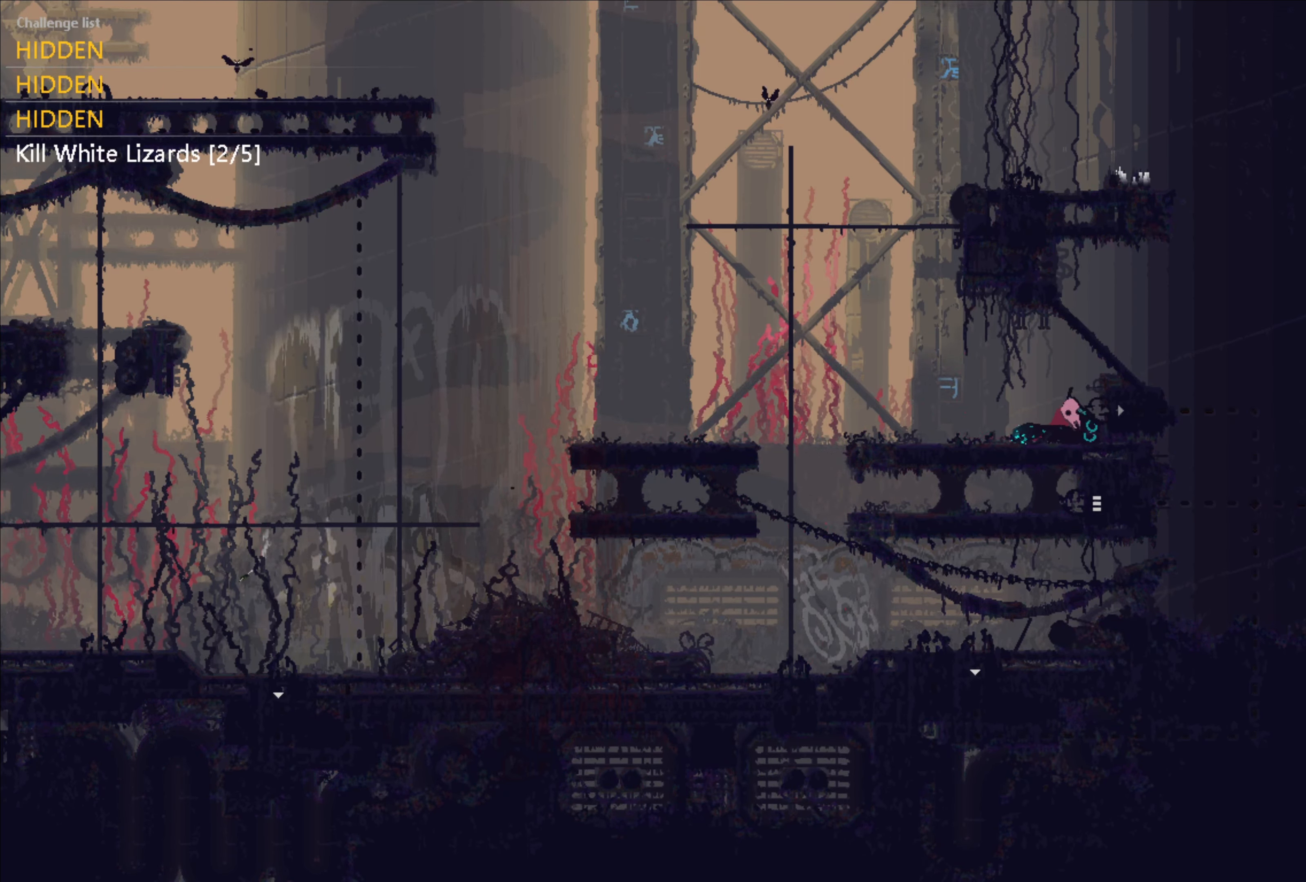
{"buttons": ["X"], "left_stick": "center", "right_stick": "center", "events": []}
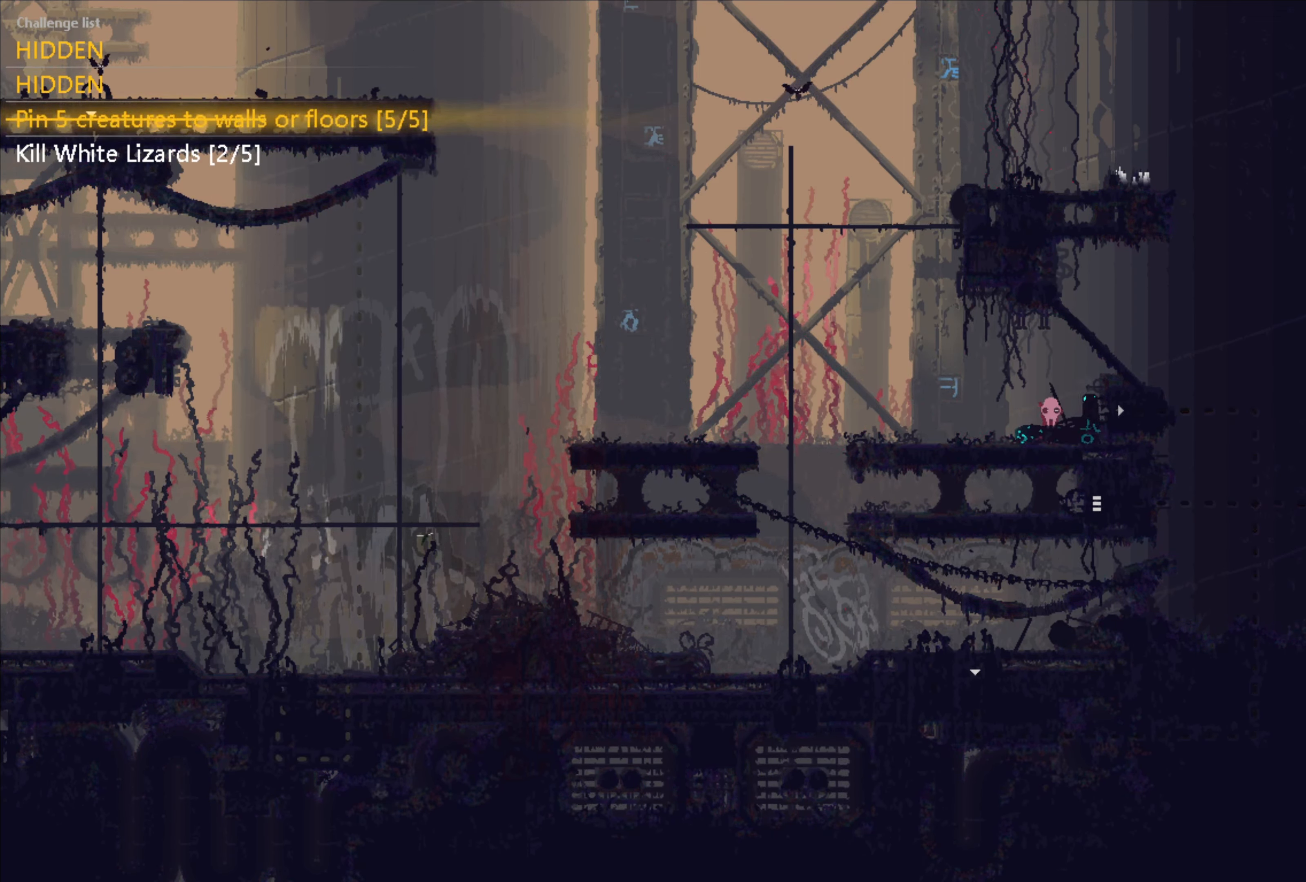
{"buttons": ["X"], "left_stick": "center", "right_stick": "center", "events": []}
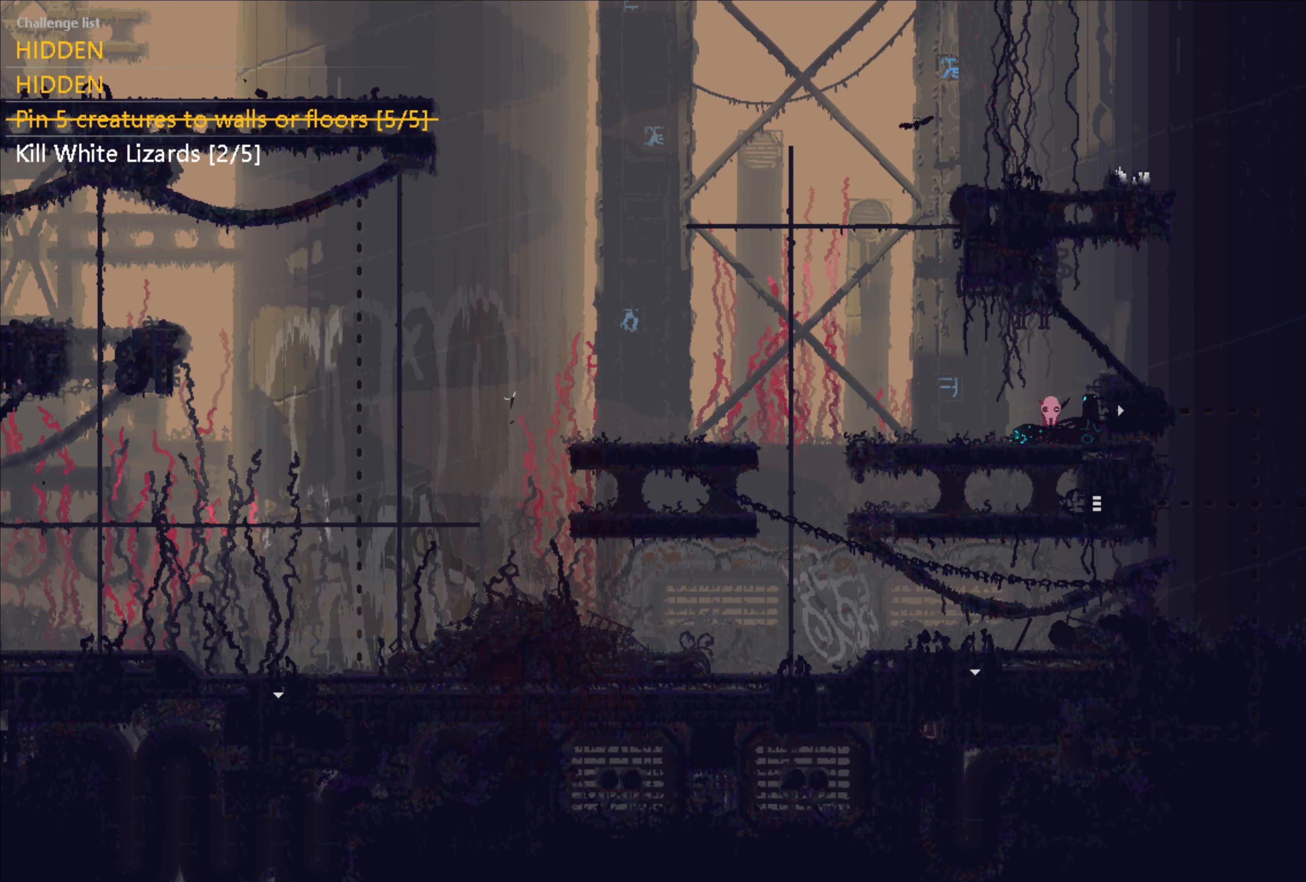
{"buttons": ["X"], "left_stick": "center", "right_stick": "center", "events": []}
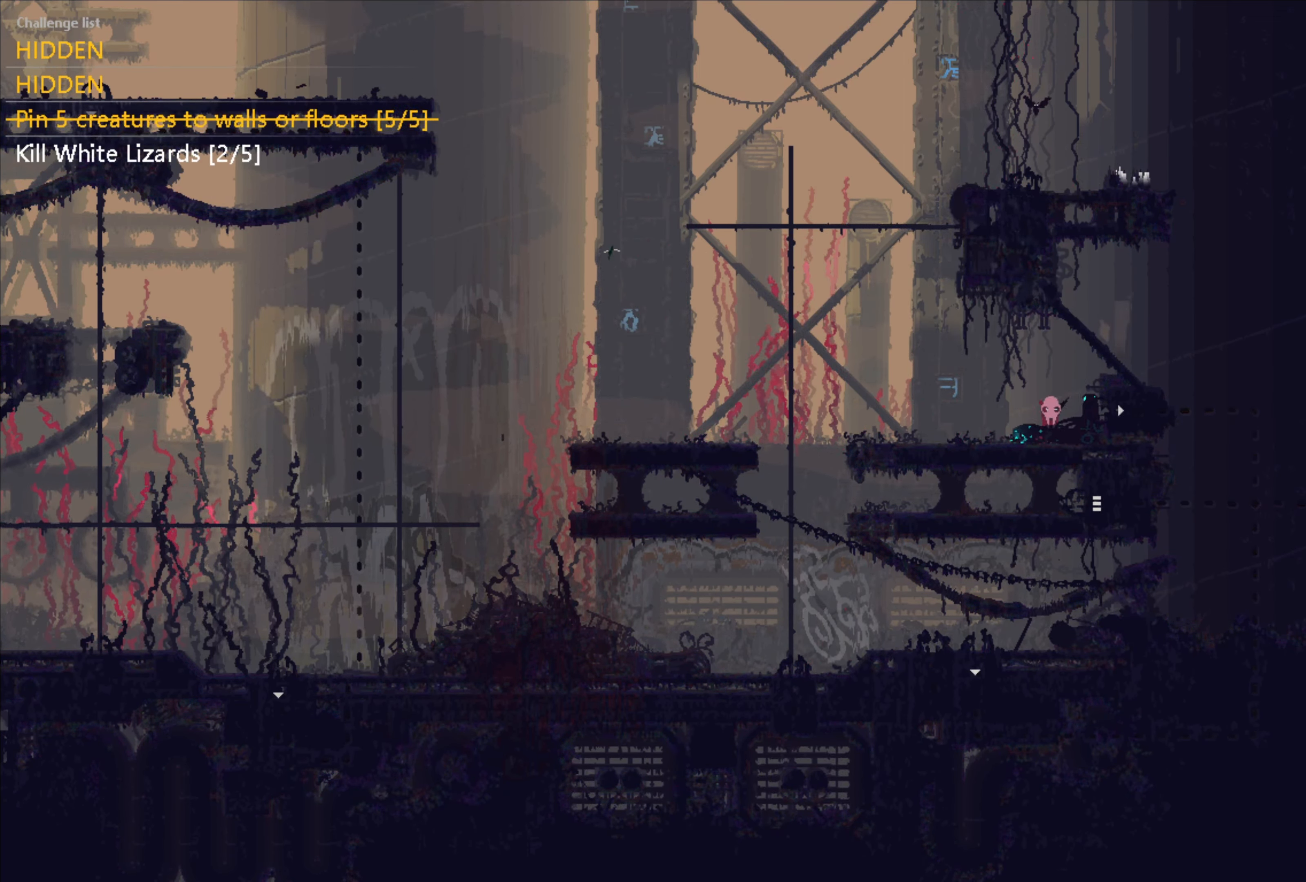
{"buttons": ["X"], "left_stick": "center", "right_stick": "center", "events": []}
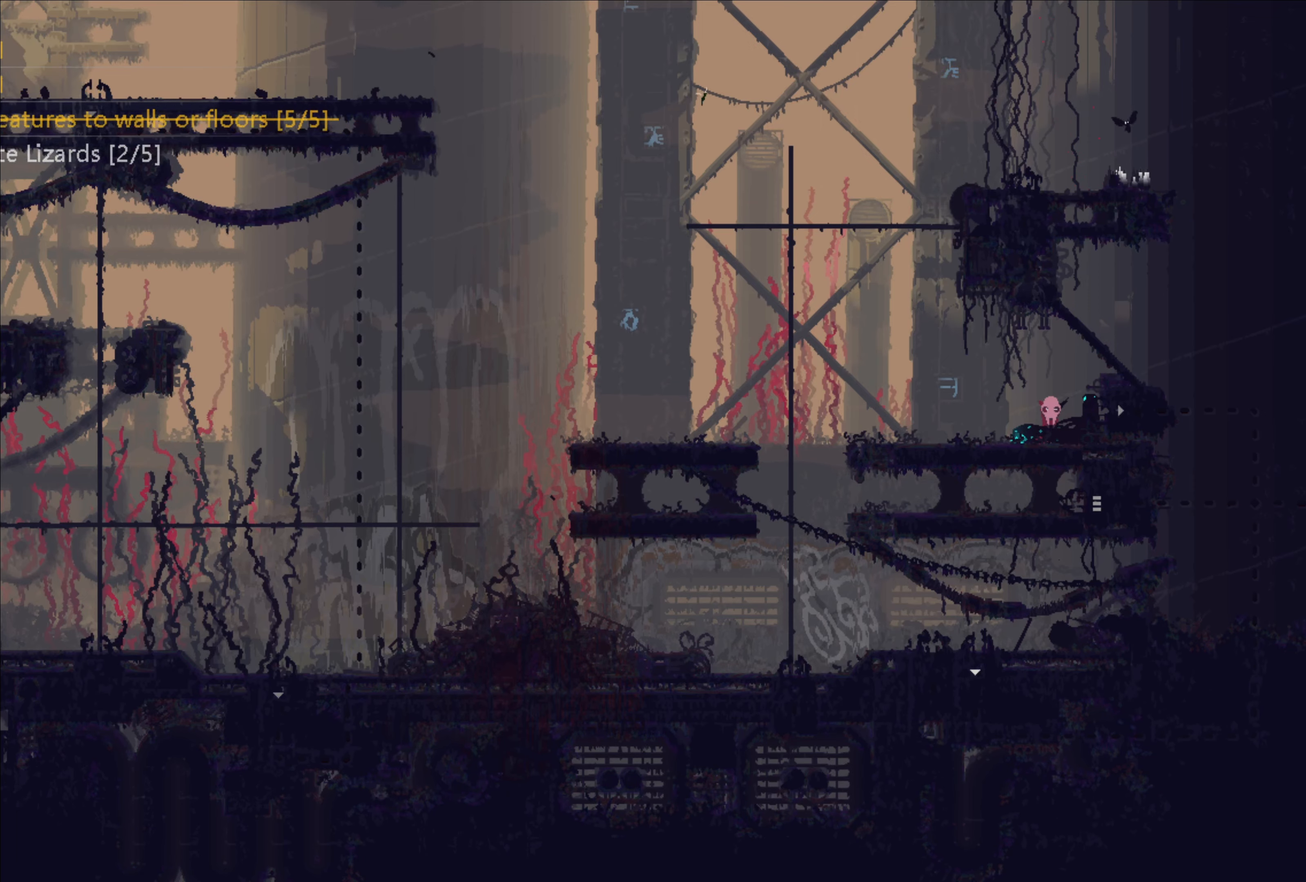
{"buttons": ["X"], "left_stick": "center", "right_stick": "center", "events": []}
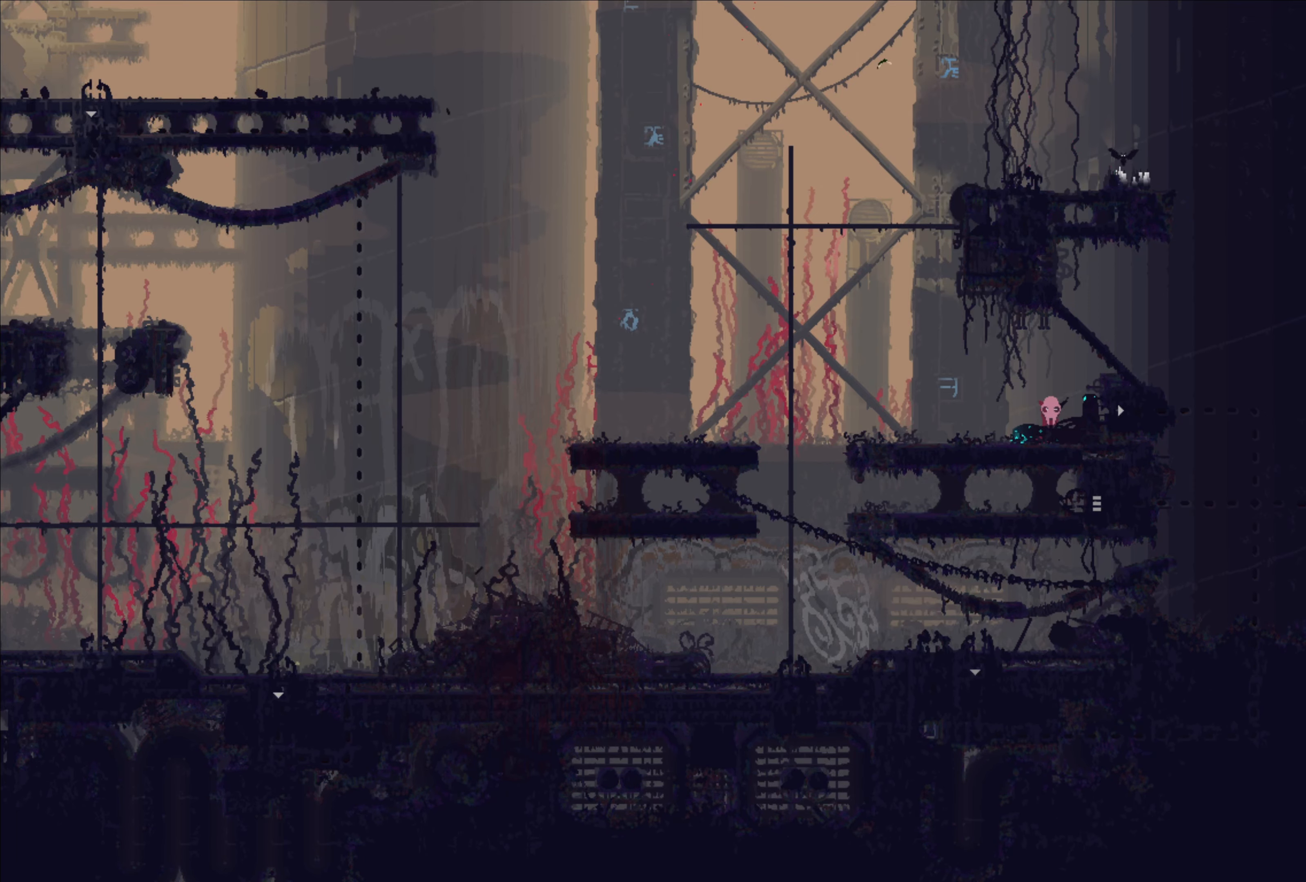
{"buttons": [], "left_stick": "left", "right_stick": "center", "events": [[134, "X", "up"], [484, "left_stick", "left"]]}
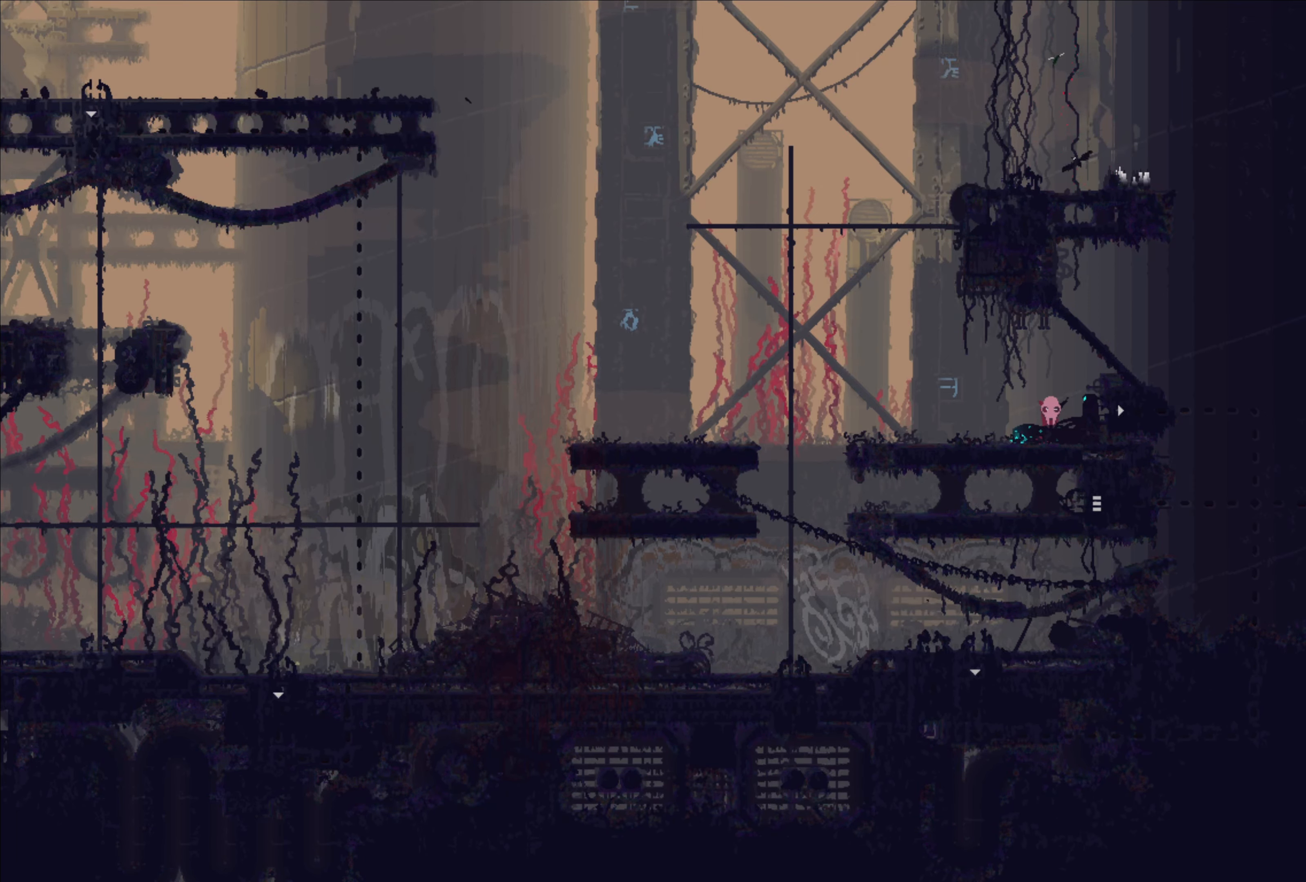
{"buttons": [], "left_stick": "left", "right_stick": "center", "events": []}
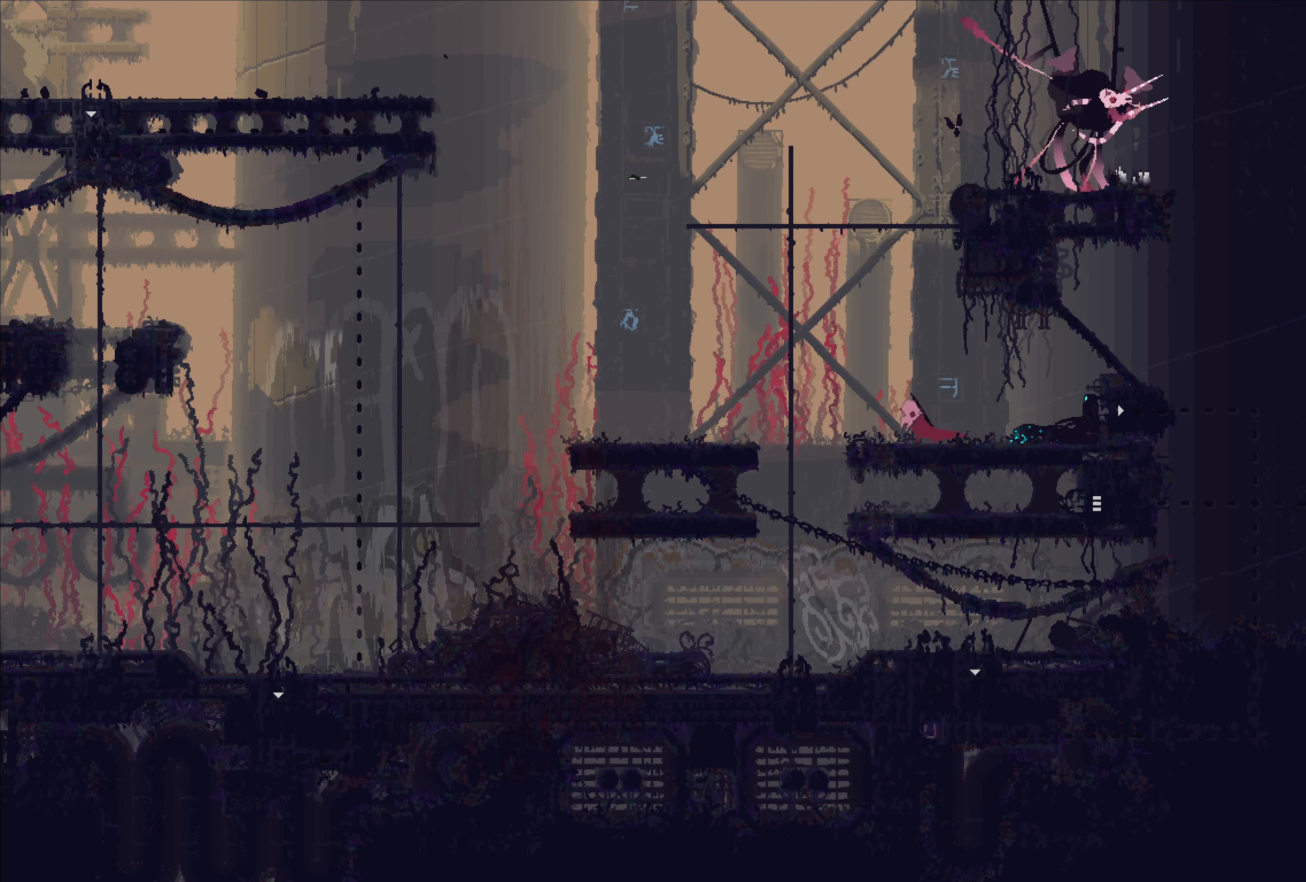
{"buttons": [], "left_stick": "right", "right_stick": "center", "events": [[34, "left_stick", "center"], [234, "left_stick", "right"]]}
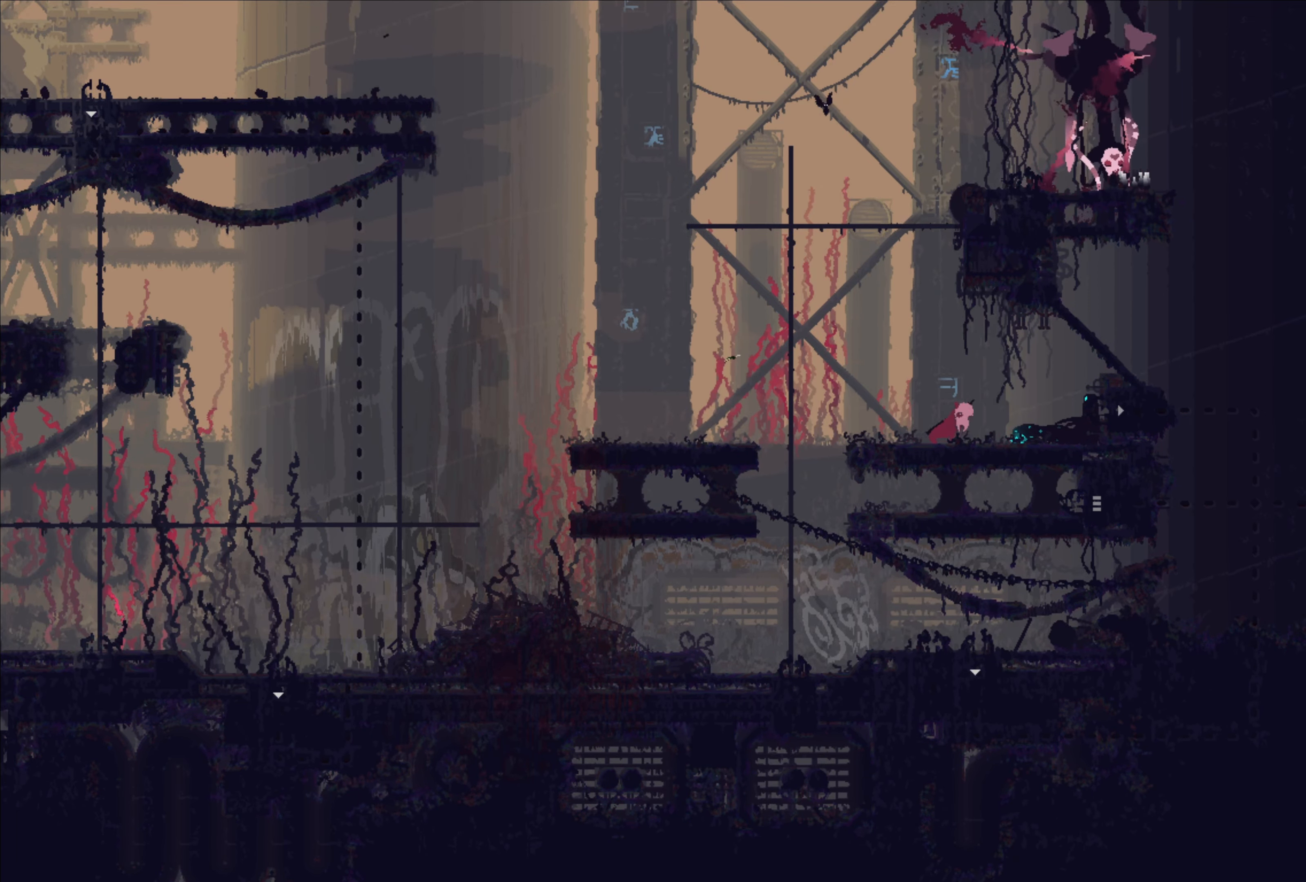
{"buttons": [], "left_stick": "right", "right_stick": "center", "events": []}
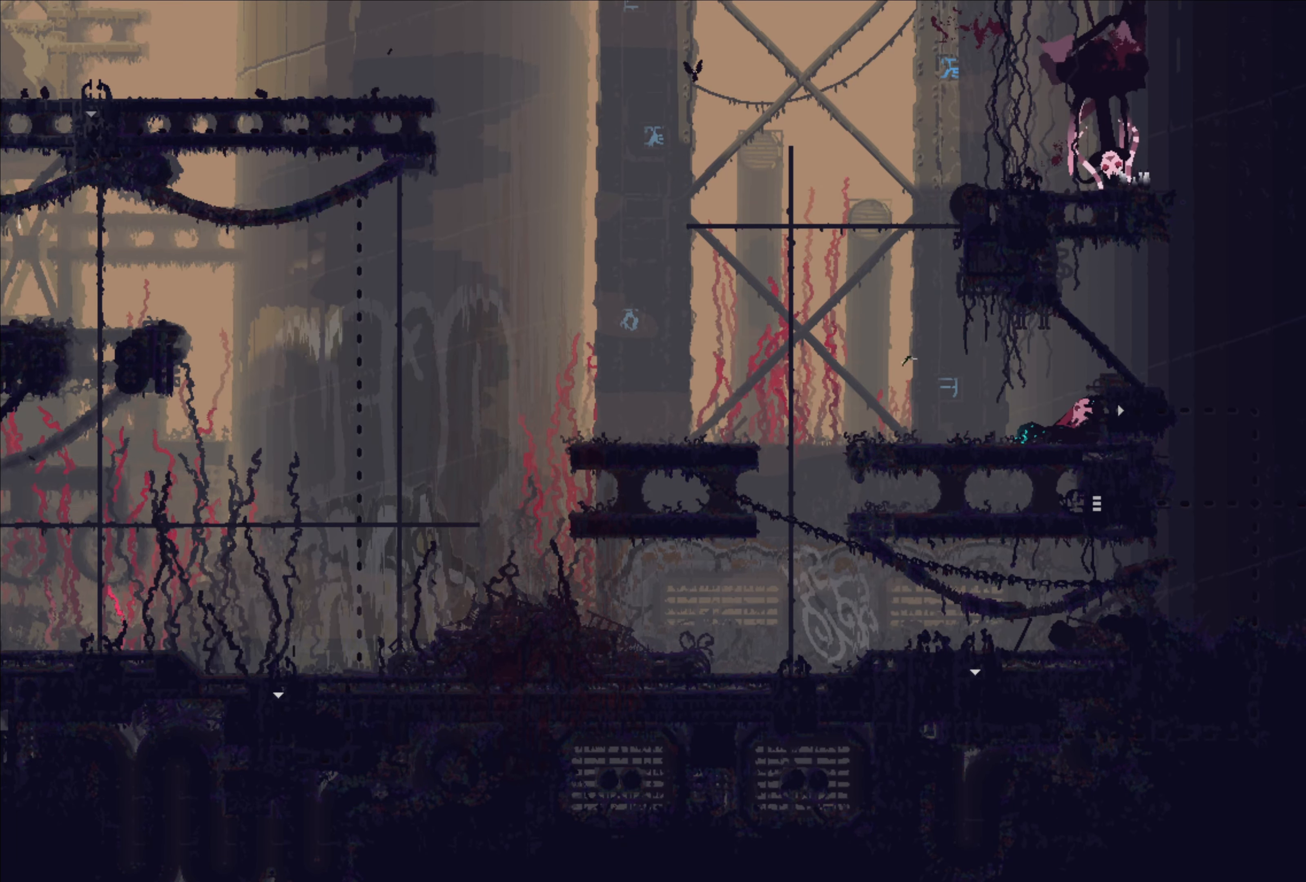
{"buttons": [], "left_stick": "right", "right_stick": "center", "events": []}
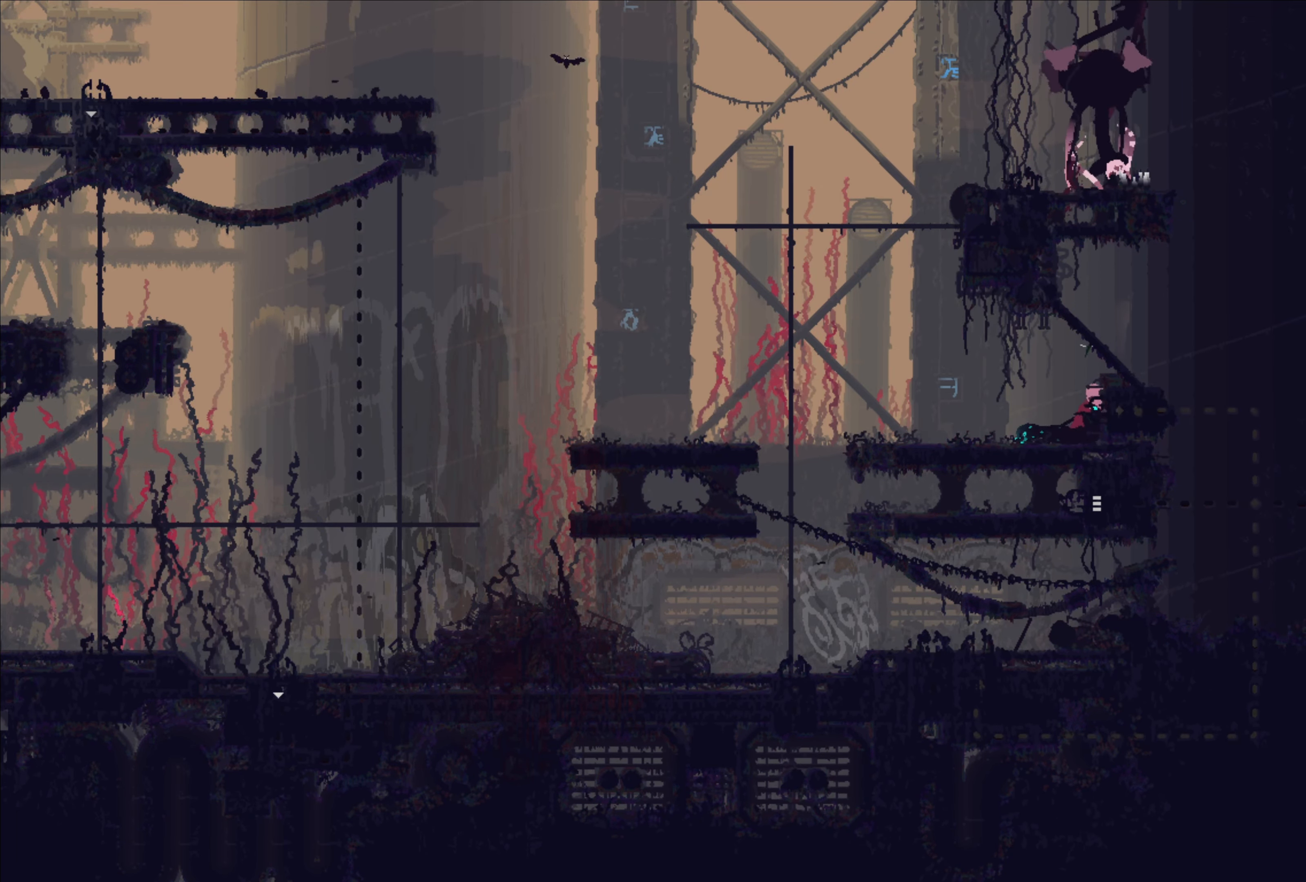
{"buttons": ["X"], "left_stick": "center", "right_stick": "center", "events": [[167, "left_stick", "down-right"], [434, "X", "down"], [484, "left_stick", "center"]]}
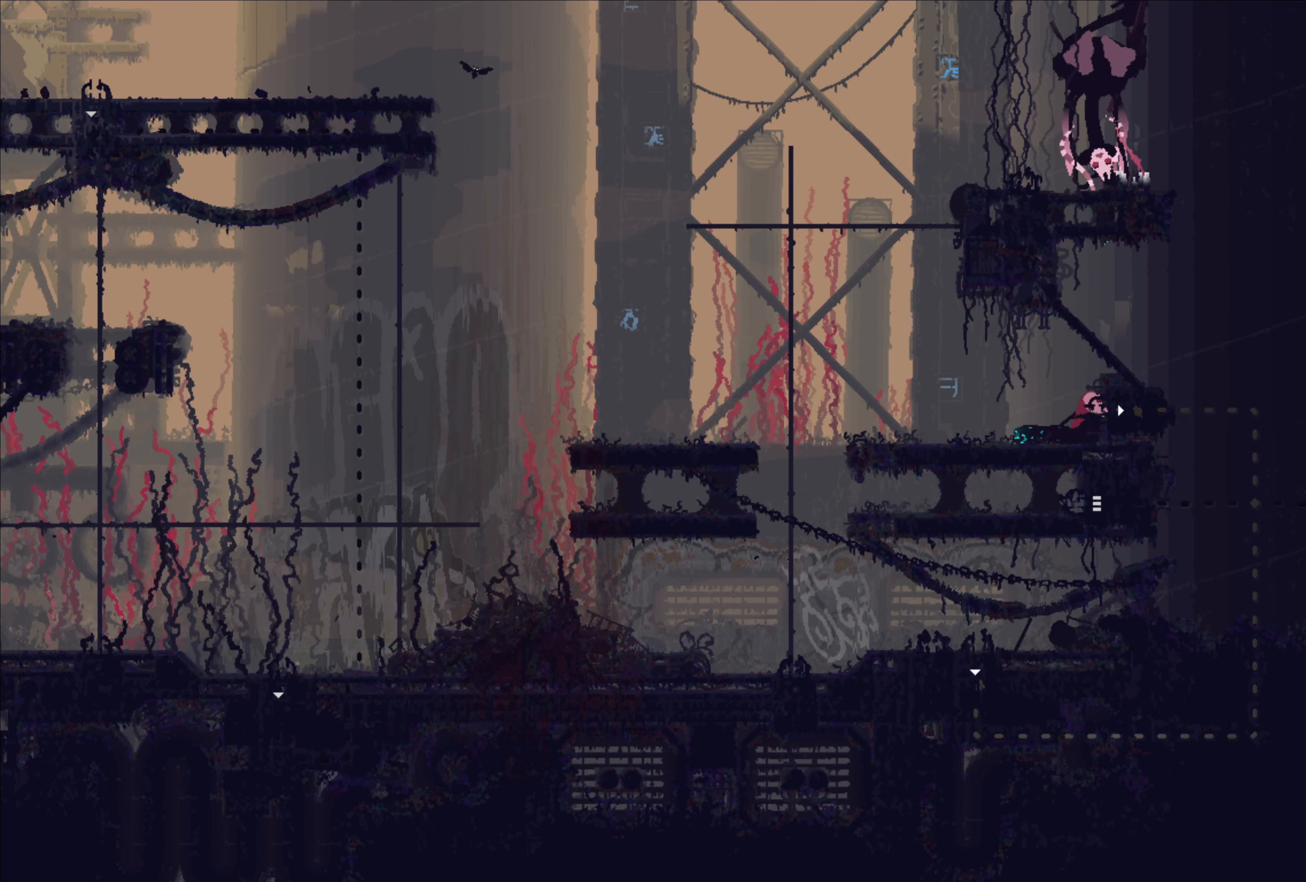
{"buttons": ["X"], "left_stick": "left", "right_stick": "center", "events": [[134, "X", "up"], [184, "X", "down"], [284, "X", "up"], [334, "X", "down"], [500, "left_stick", "left"]]}
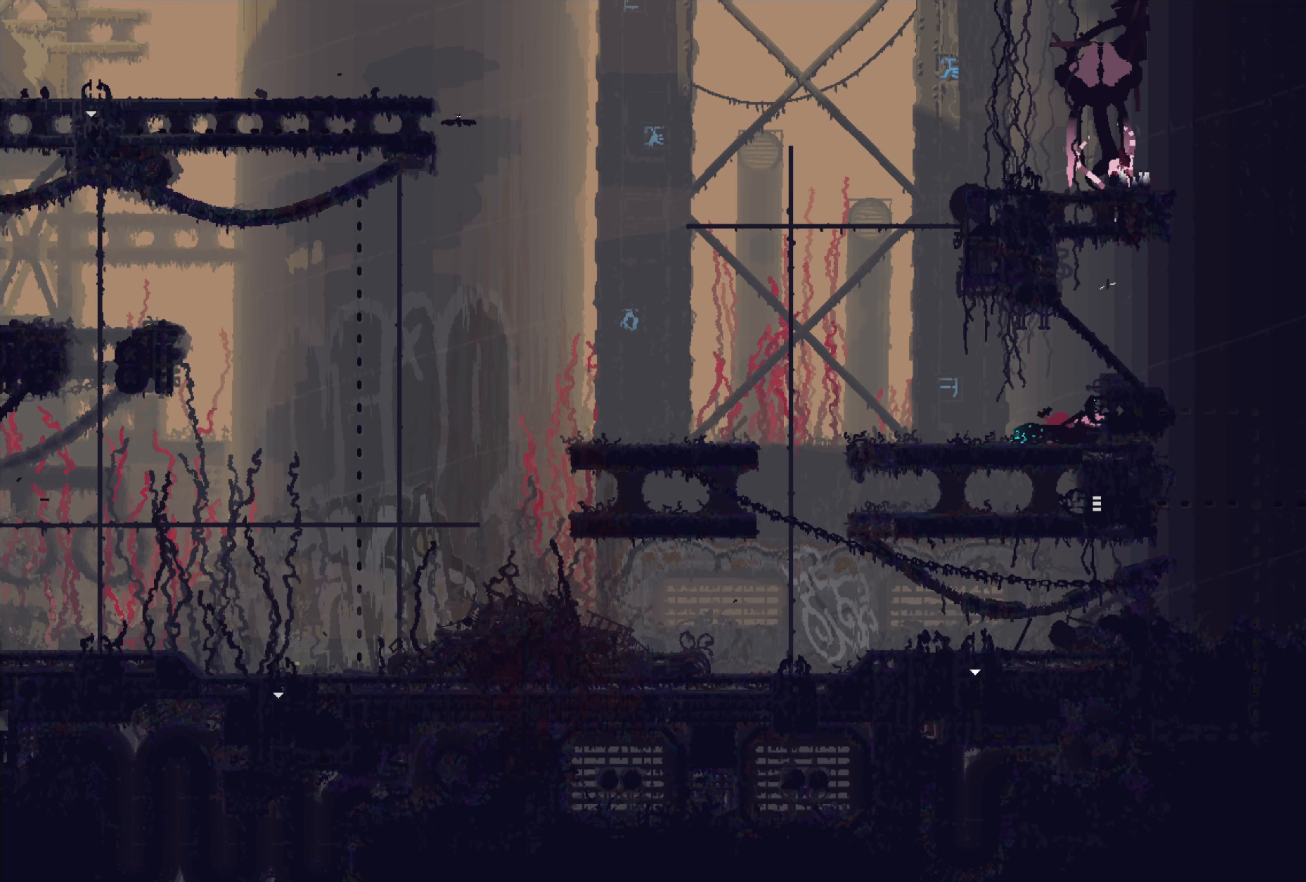
{"buttons": [], "left_stick": "up-left", "right_stick": "center", "events": [[317, "X", "up"], [384, "left_stick", "up-left"]]}
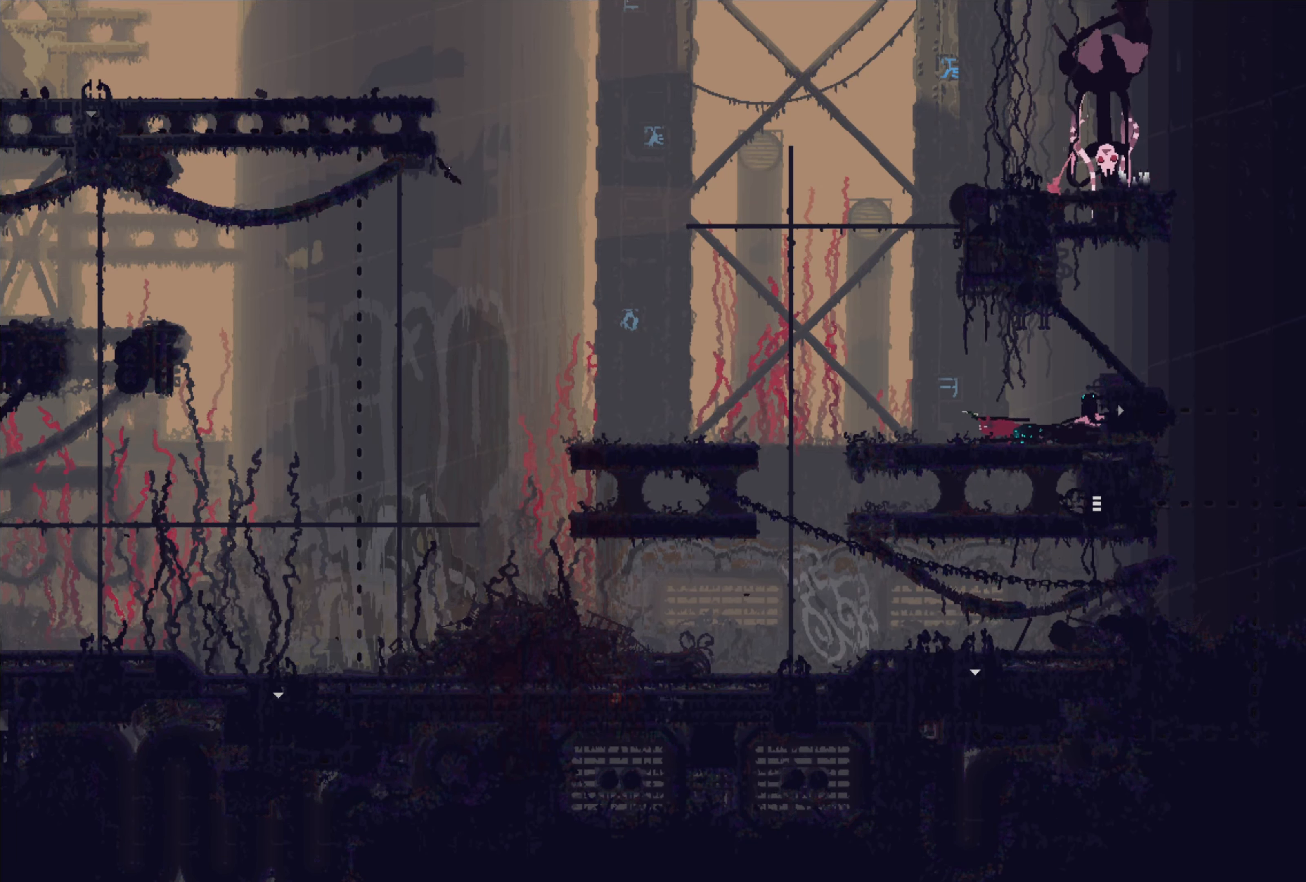
{"buttons": [], "left_stick": "left", "right_stick": "center", "events": [[84, "left_stick", "up"], [266, "left_stick", "center"], [383, "left_stick", "left"]]}
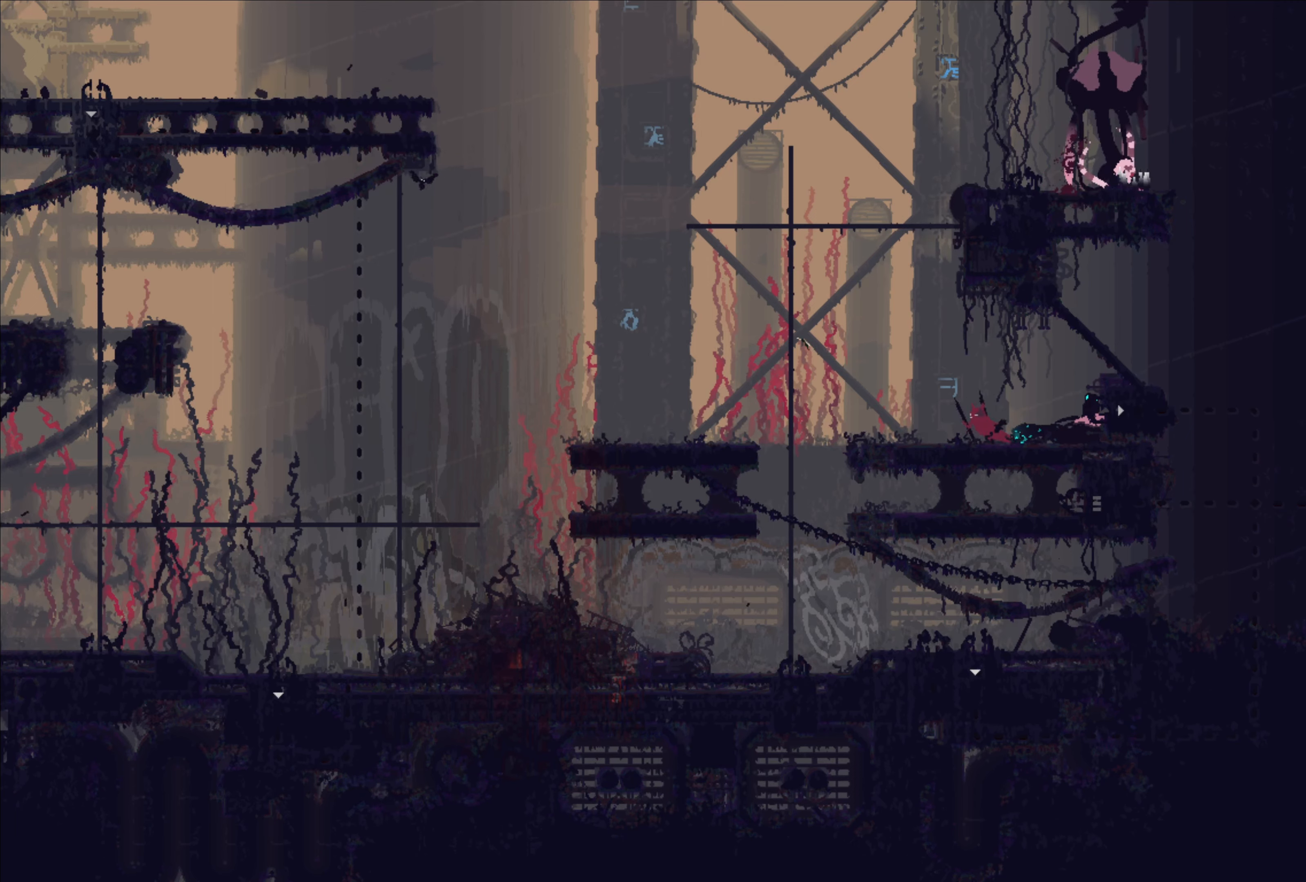
{"buttons": [], "left_stick": "left", "right_stick": "center", "events": [[366, "A", "down"], [500, "A", "up"]]}
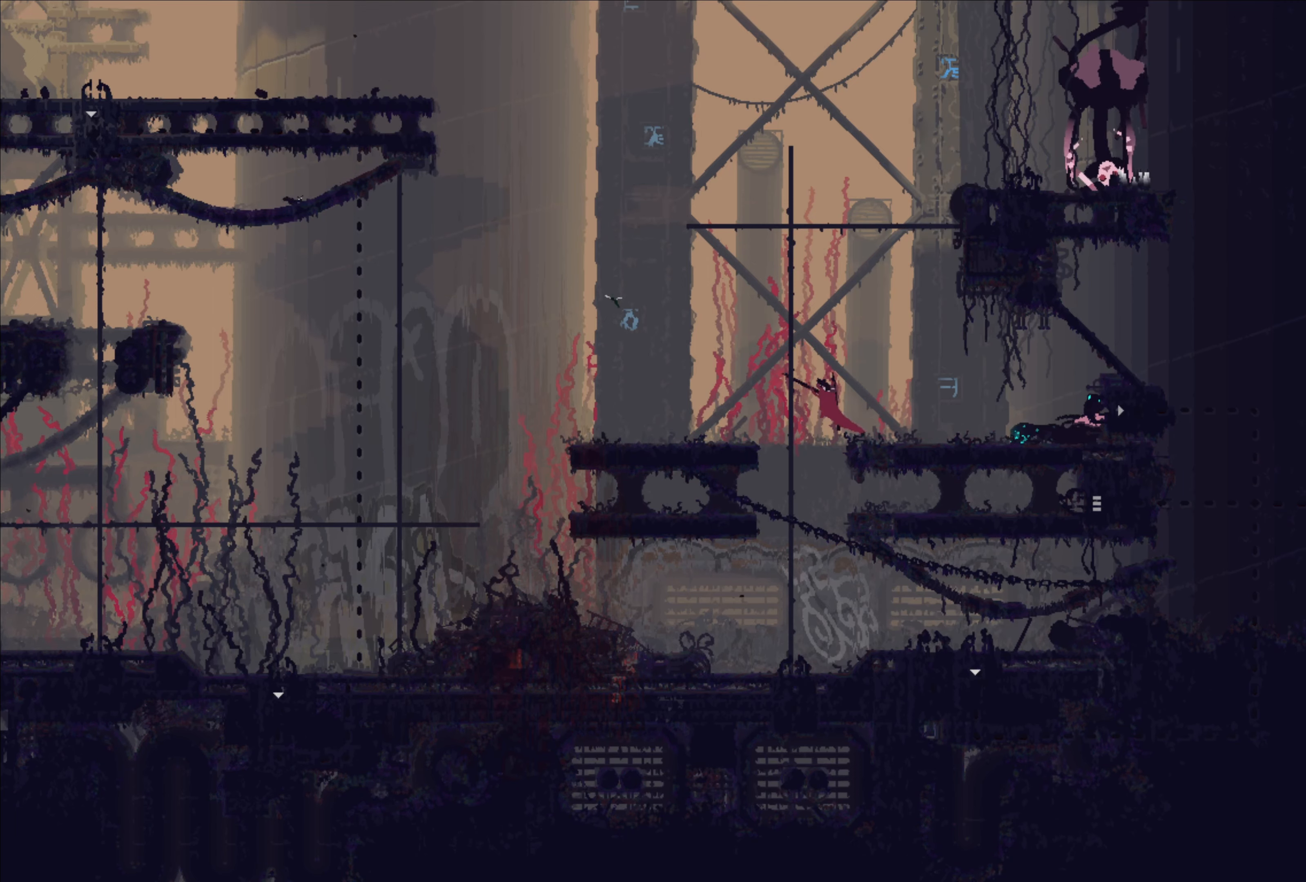
{"buttons": [], "left_stick": "left", "right_stick": "center", "events": []}